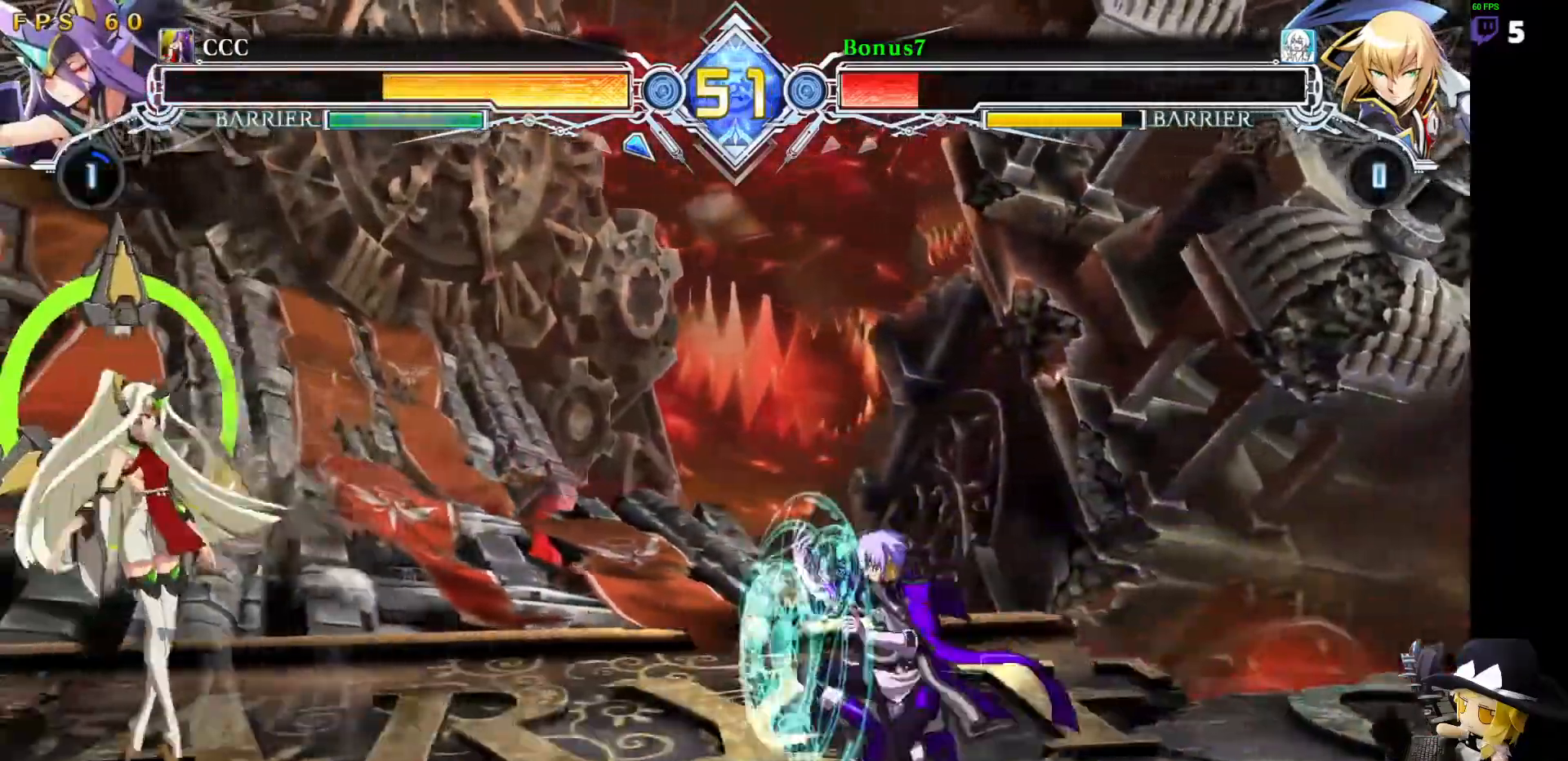
Gameplay with a controller (arcade stick); each line is a JSON object with the inputs held at the frame after it (dt_ms = milliseconds from this image to that frame). "events" lists button and stick changes between this image and that frame as [ms after this image, input, new state], when the widget could be followed in between. Not read: L3 R3 other_buttons.
{"dt_ms": 489, "buttons": ["DPAD_LEFT"], "events": [[34, "DPAD_DOWN", "up"], [135, "DPAD_RIGHT", "up"], [185, "DPAD_LEFT", "down"], [253, "DPAD_LEFT", "up"], [303, "DPAD_LEFT", "down"]]}
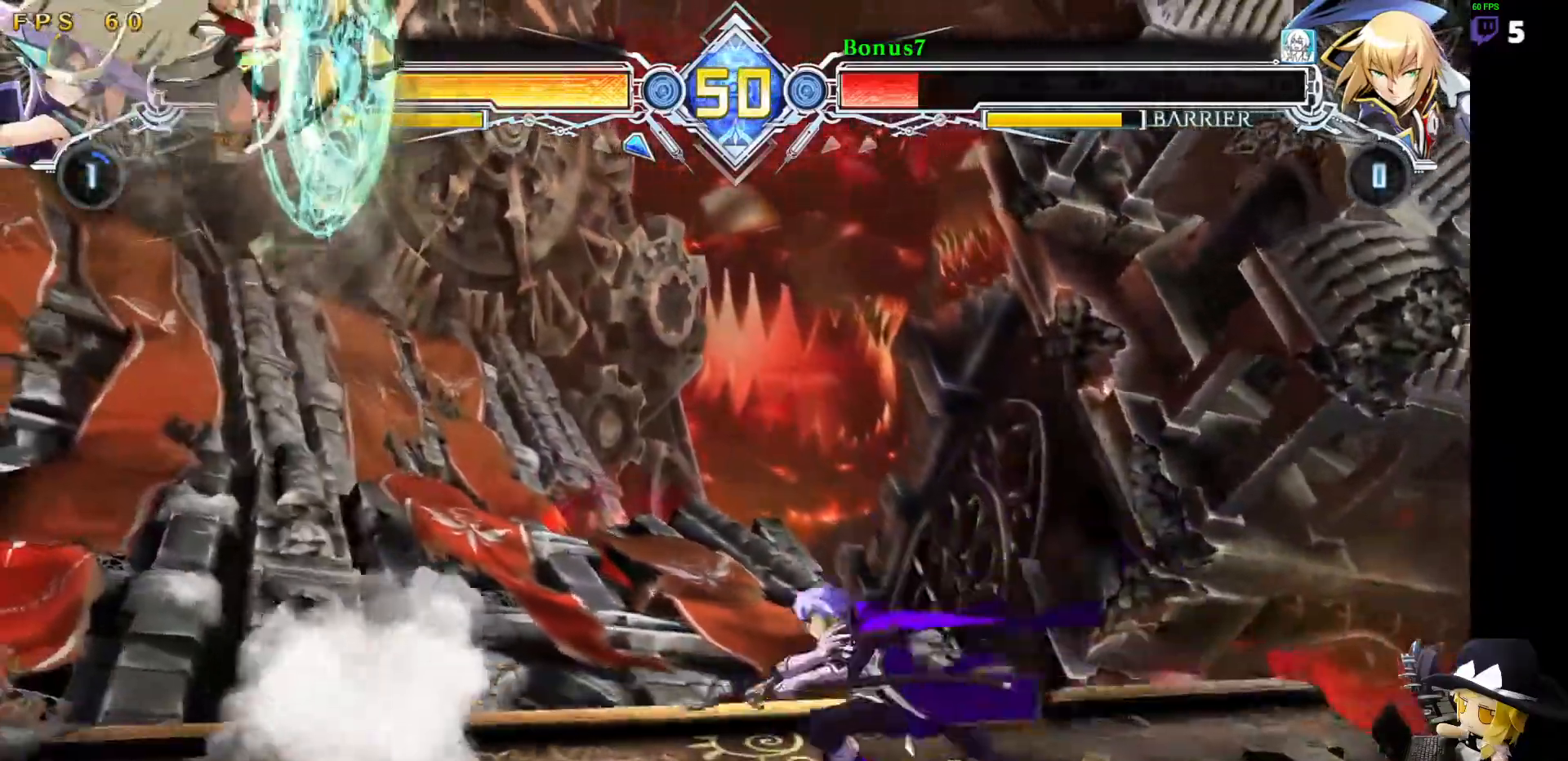
{"dt_ms": 505, "buttons": []}
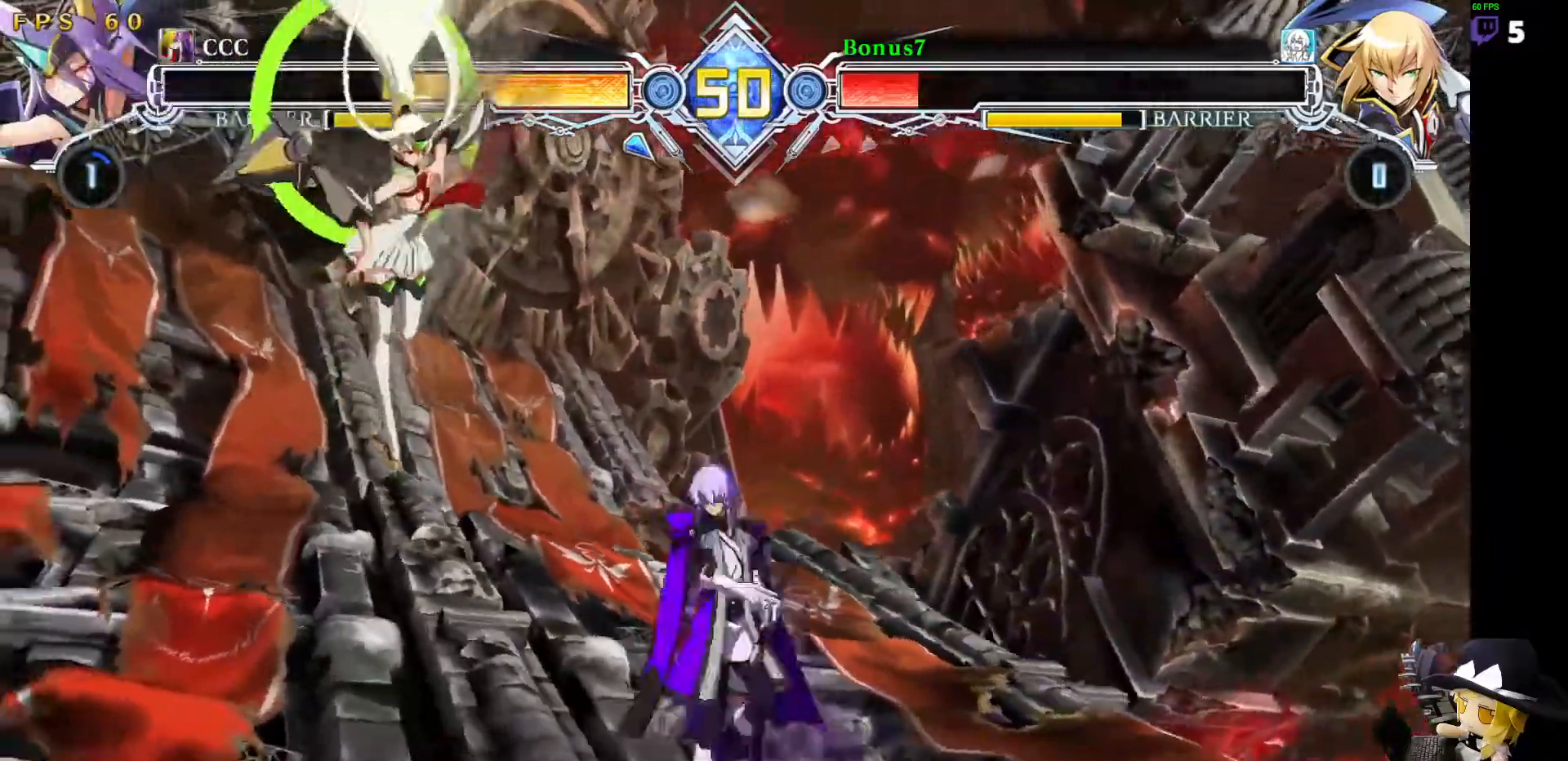
{"dt_ms": 489, "buttons": []}
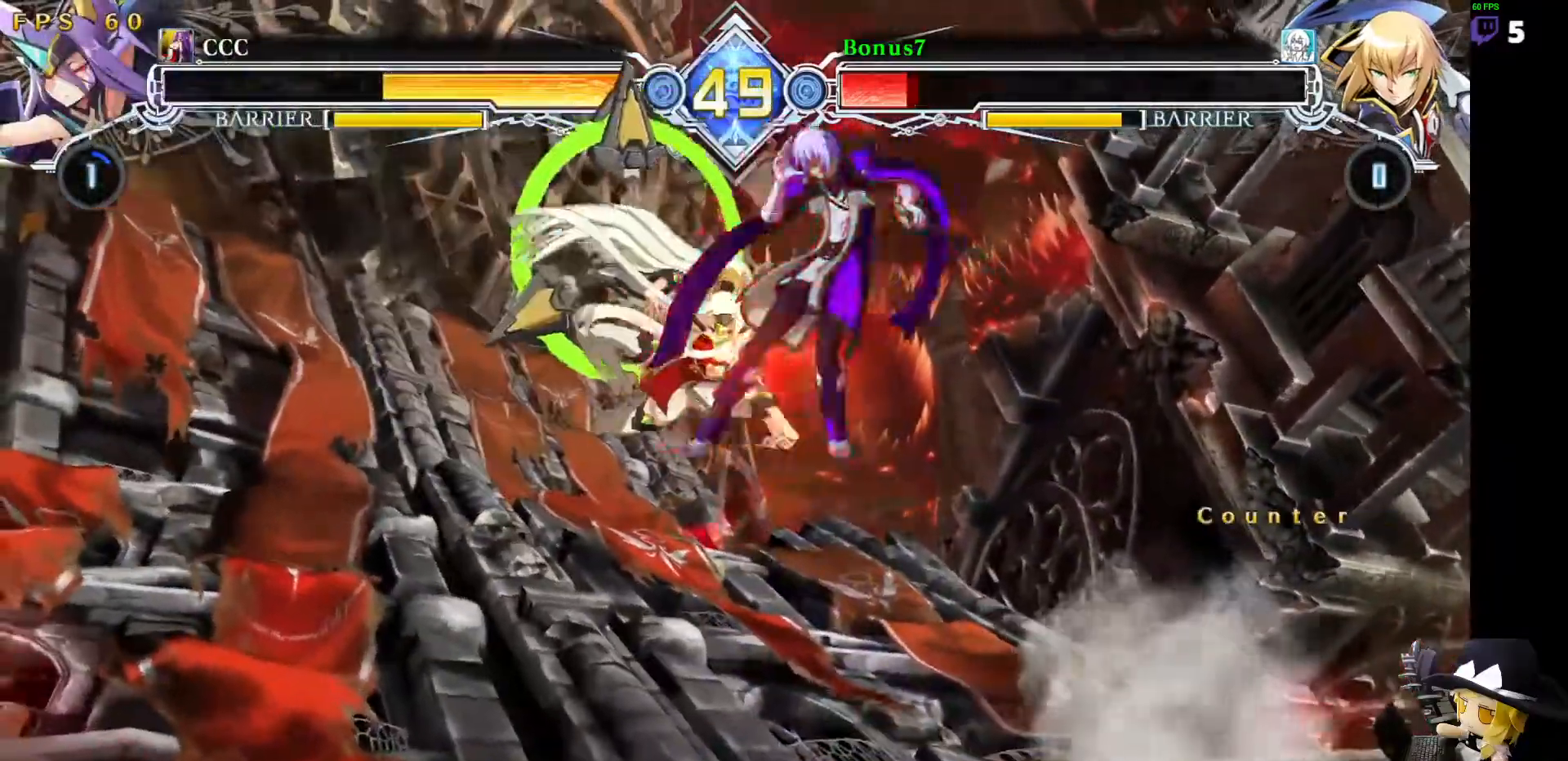
{"dt_ms": 506, "buttons": ["SQUARE", "TRIANGLE", "DPAD_LEFT"], "events": [[169, "SQUARE", "down"], [169, "TRIANGLE", "down"], [186, "DPAD_LEFT", "down"]]}
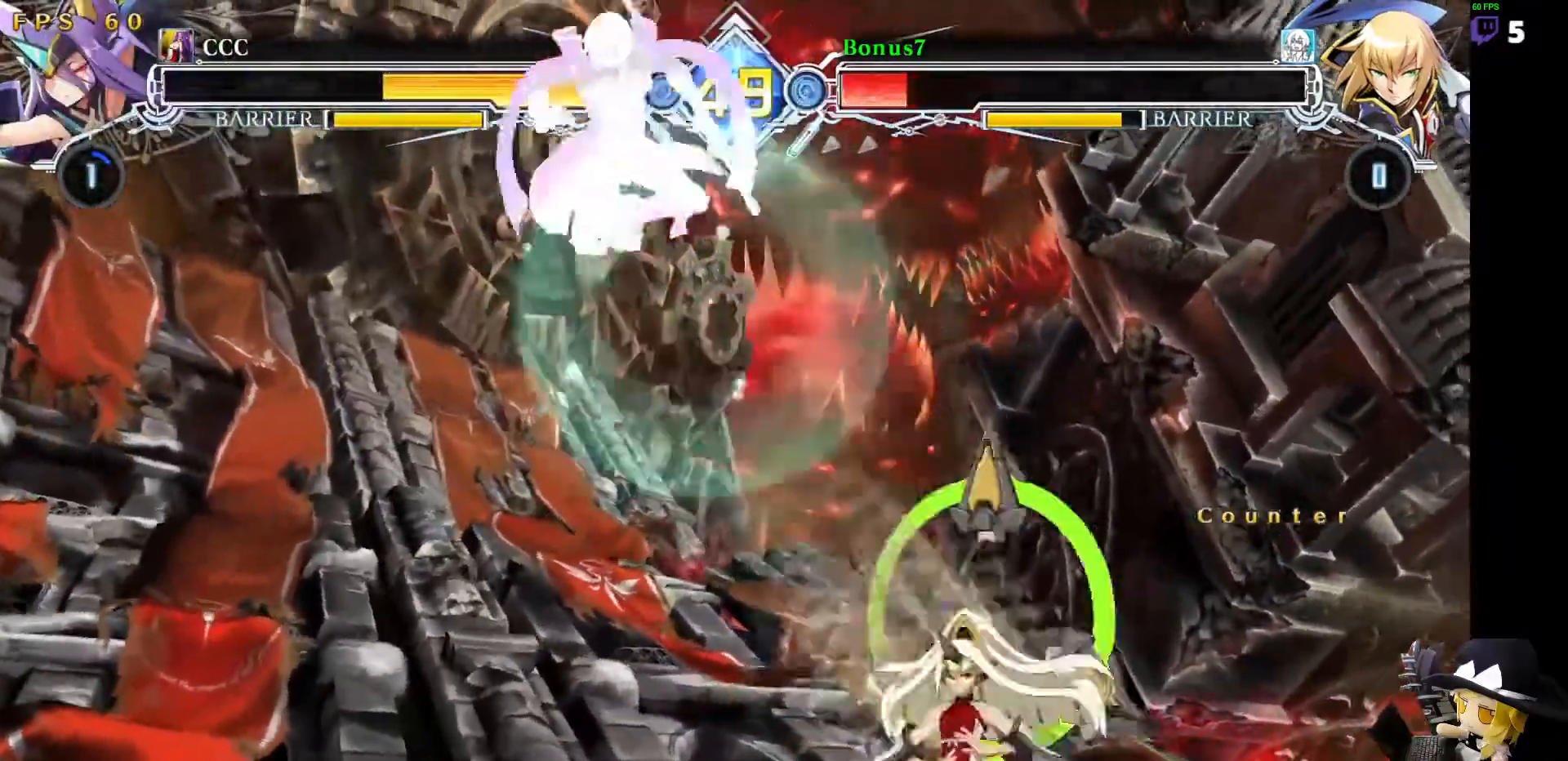
{"dt_ms": 506, "buttons": ["SQUARE", "DPAD_RIGHT"]}
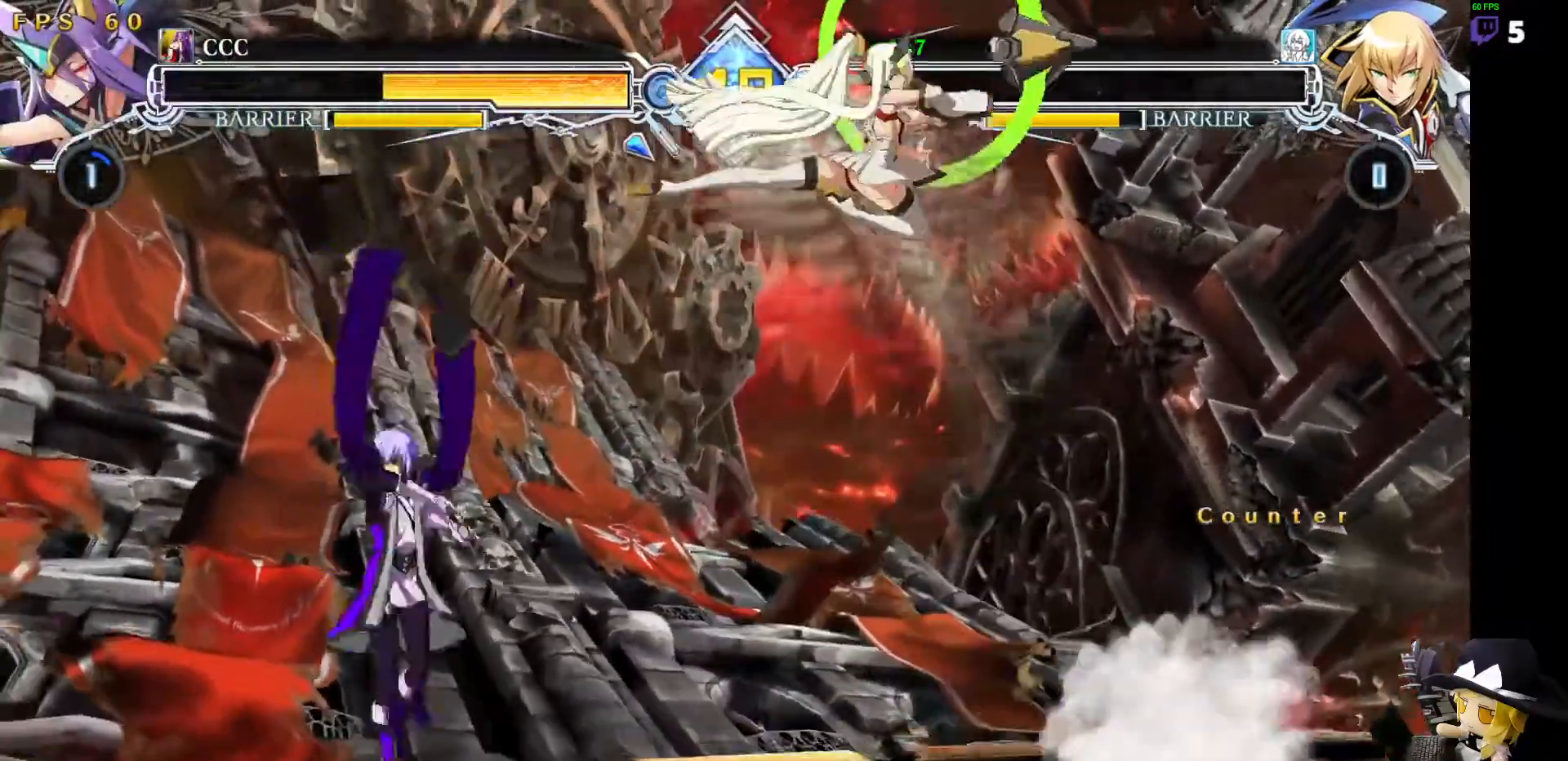
{"dt_ms": 489, "buttons": ["DPAD_LEFT"], "events": [[50, "SQUARE", "up"], [320, "DPAD_RIGHT", "up"], [421, "DPAD_LEFT", "down"]]}
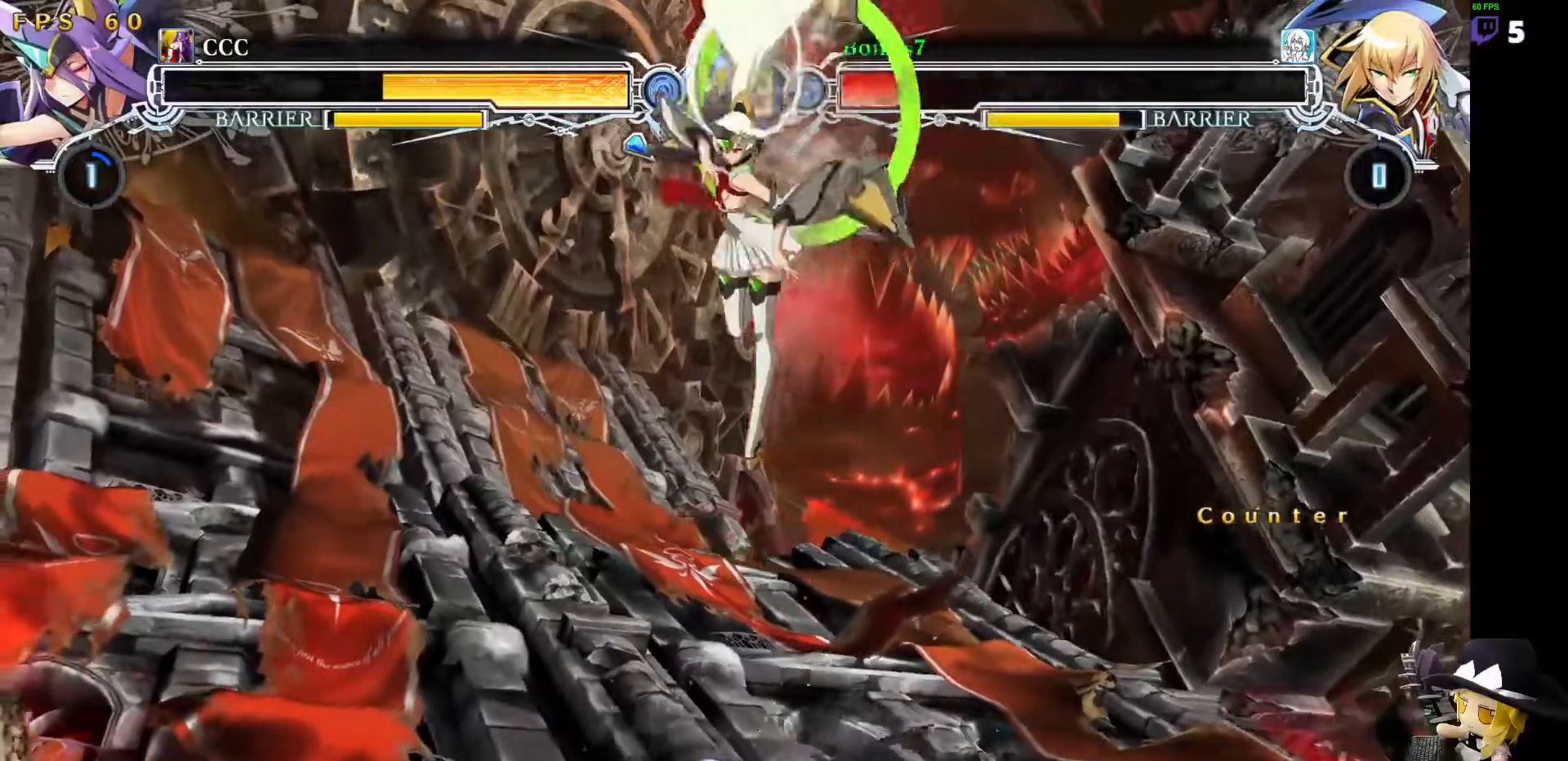
{"dt_ms": 505, "buttons": ["DPAD_DOWN", "DPAD_RIGHT"]}
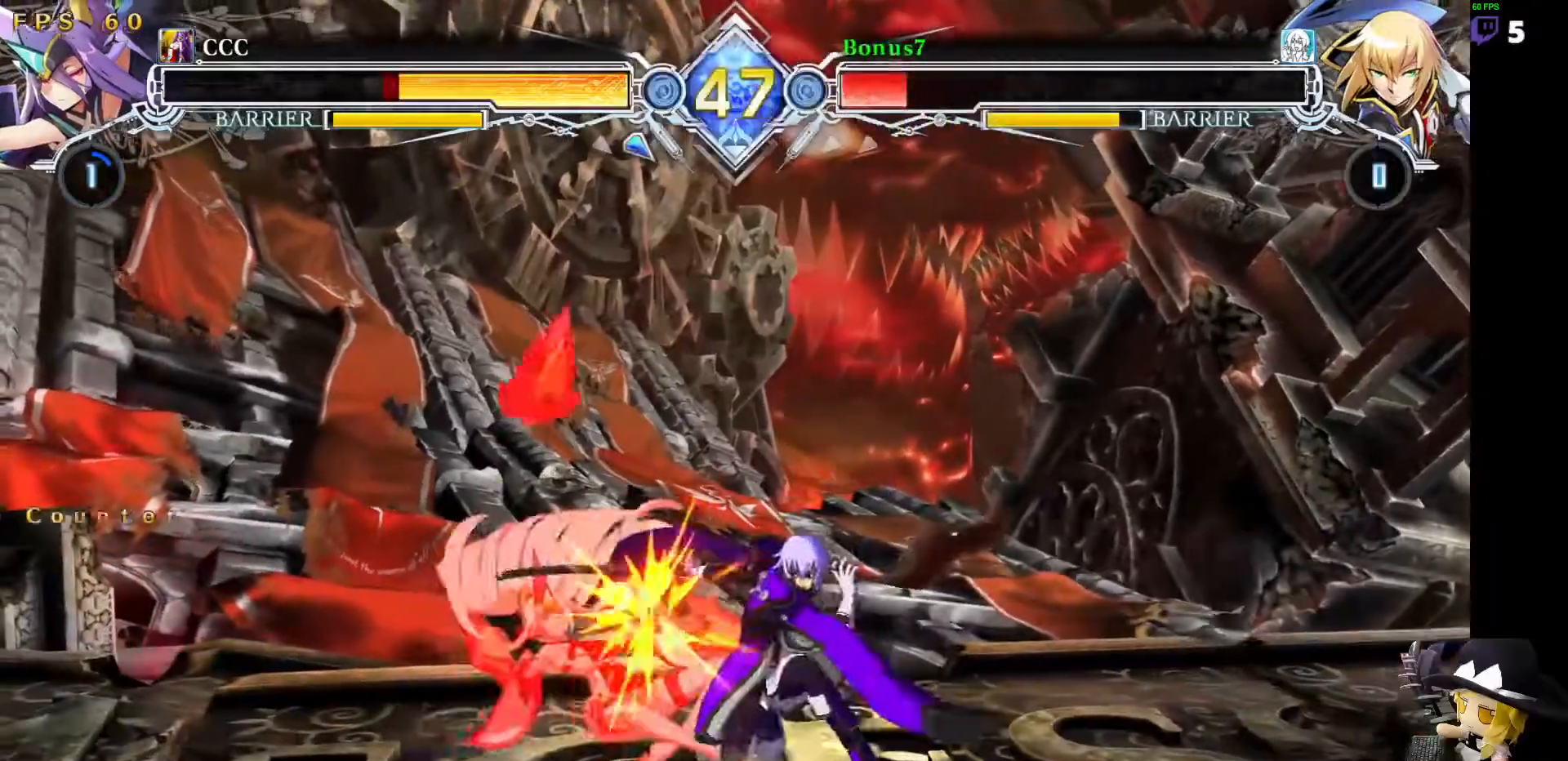
{"dt_ms": 506, "buttons": [], "events": [[85, "TRIANGLE", "down"], [186, "TRIANGLE", "up"], [253, "DPAD_DOWN", "up"], [253, "DPAD_RIGHT", "up"], [304, "R1", "down"], [472, "R1", "up"]]}
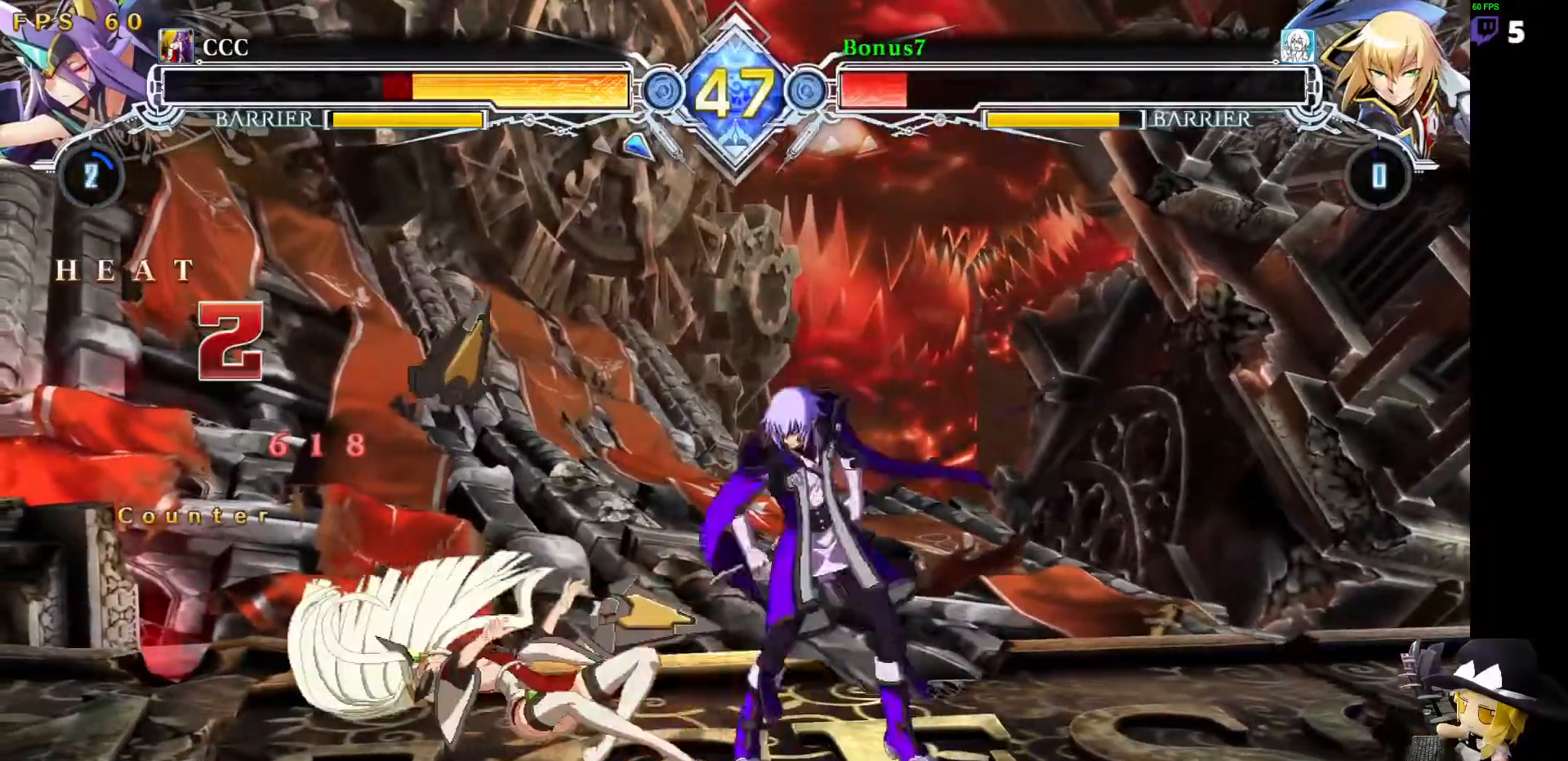
{"dt_ms": 489, "buttons": ["TRIANGLE", "DPAD_RIGHT"], "events": [[34, "DPAD_LEFT", "down"], [67, "DPAD_DOWN", "down"], [135, "R1", "down"], [202, "DPAD_DOWN", "up"], [219, "DPAD_LEFT", "up"], [337, "DPAD_DOWN", "down"], [337, "R1", "up"], [404, "DPAD_RIGHT", "down"], [472, "DPAD_DOWN", "up"], [489, "TRIANGLE", "down"]]}
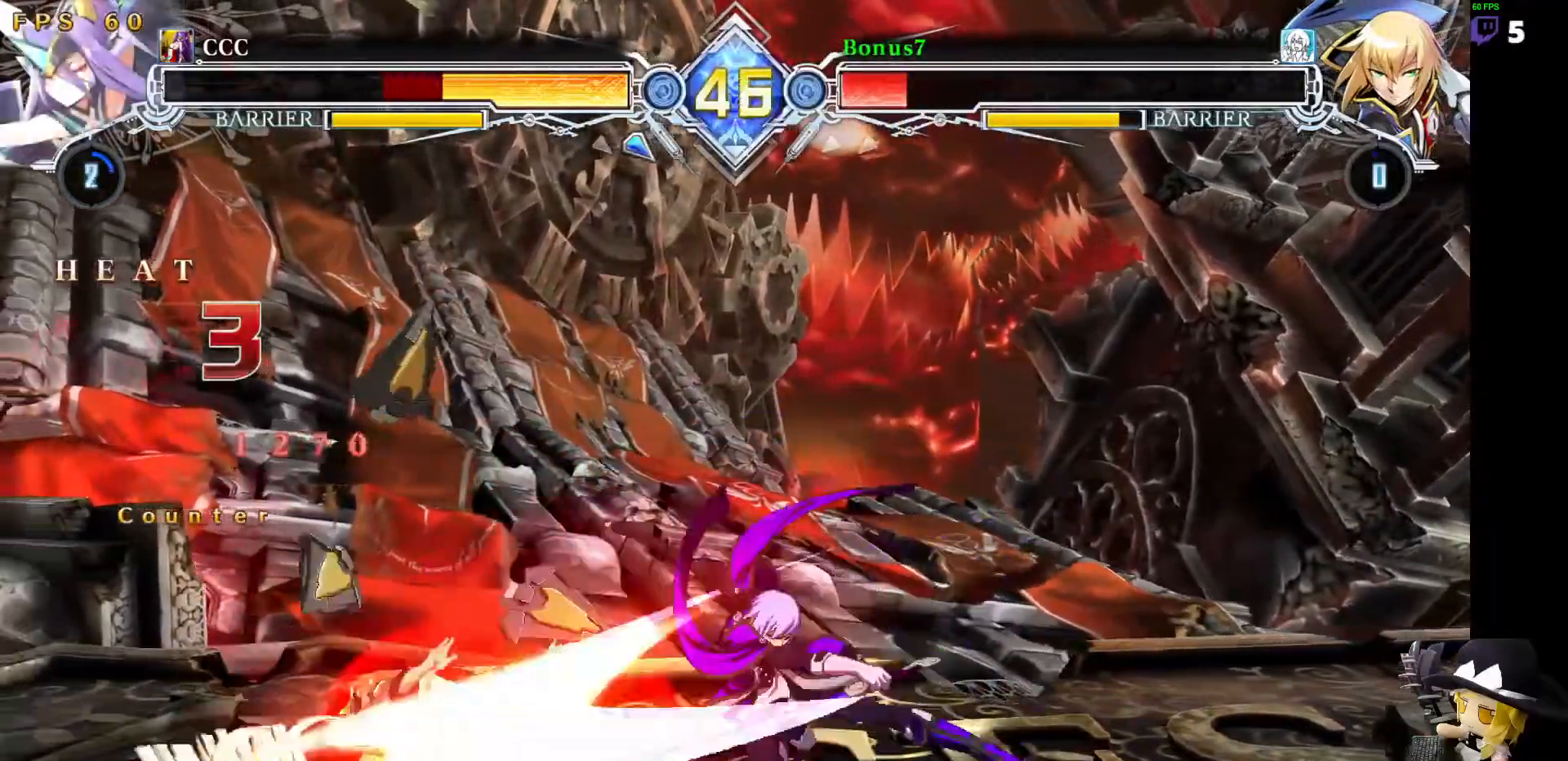
{"dt_ms": 505, "buttons": ["R1"], "events": [[101, "DPAD_RIGHT", "up"], [269, "TRIANGLE", "up"], [472, "R1", "down"]]}
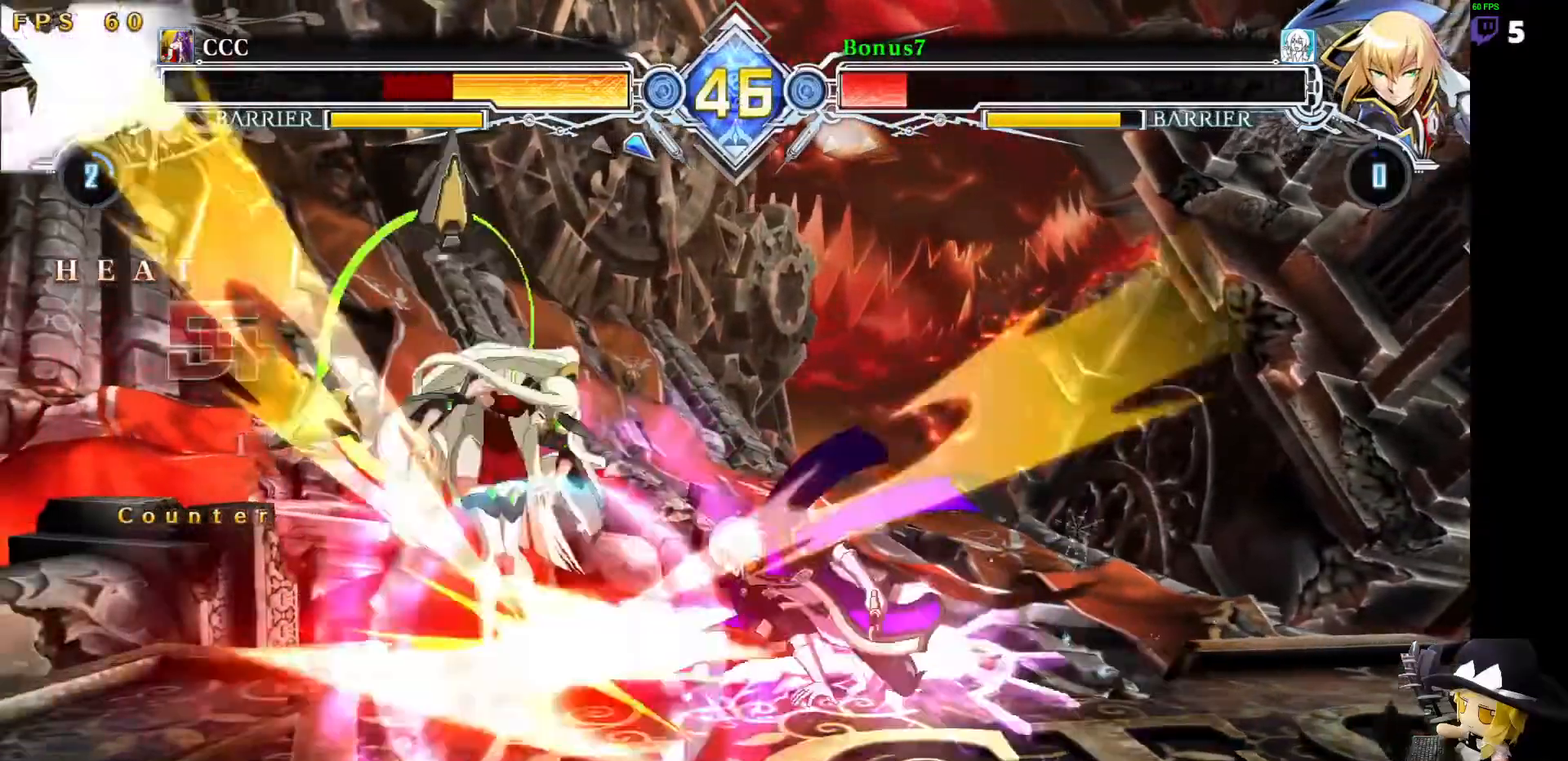
{"dt_ms": 506, "buttons": ["R1"], "events": []}
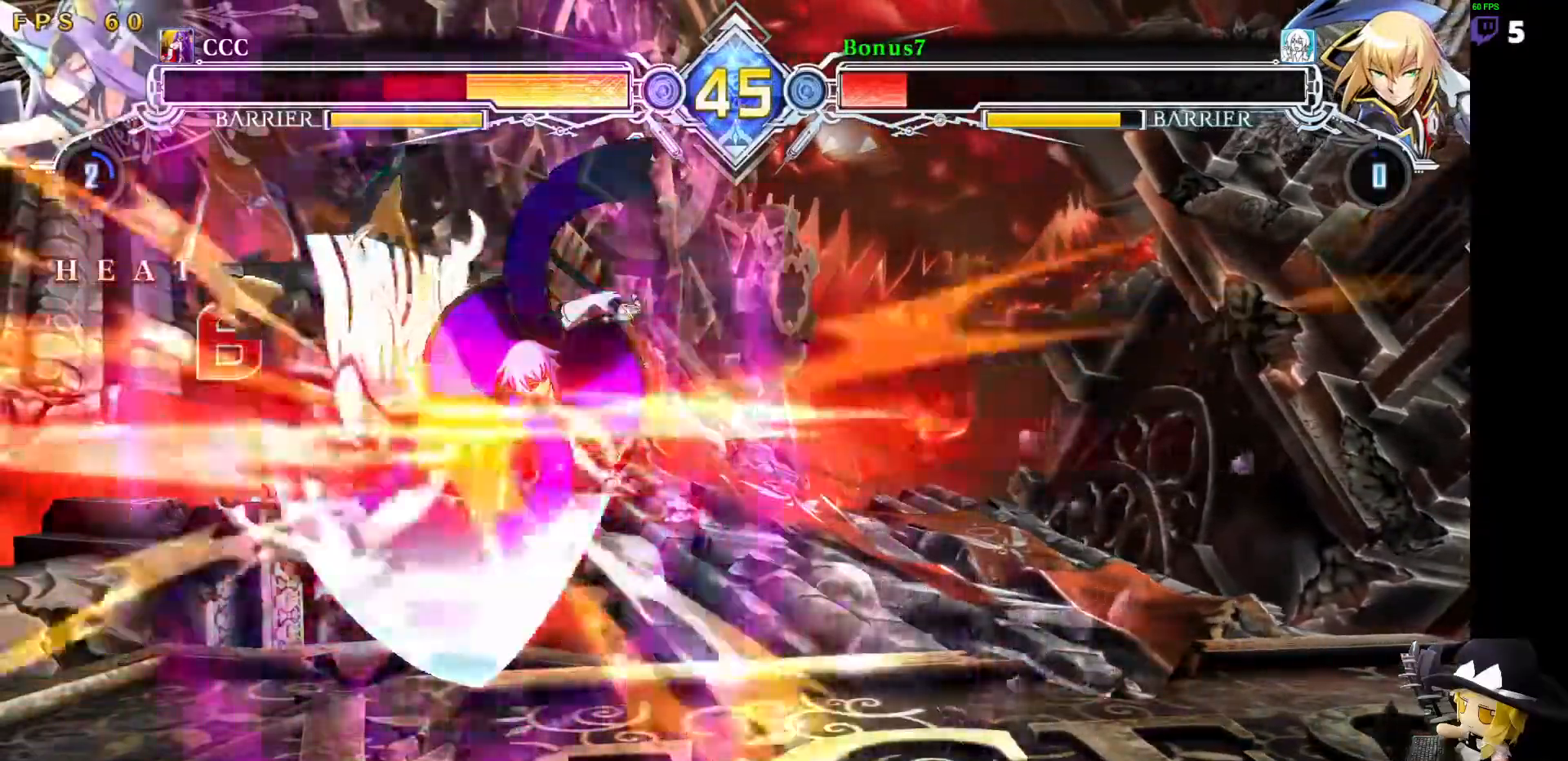
{"dt_ms": 489, "buttons": ["SQUARE", "DPAD_DOWN"], "events": [[186, "R1", "up"], [354, "DPAD_DOWN", "down"], [489, "SQUARE", "down"]]}
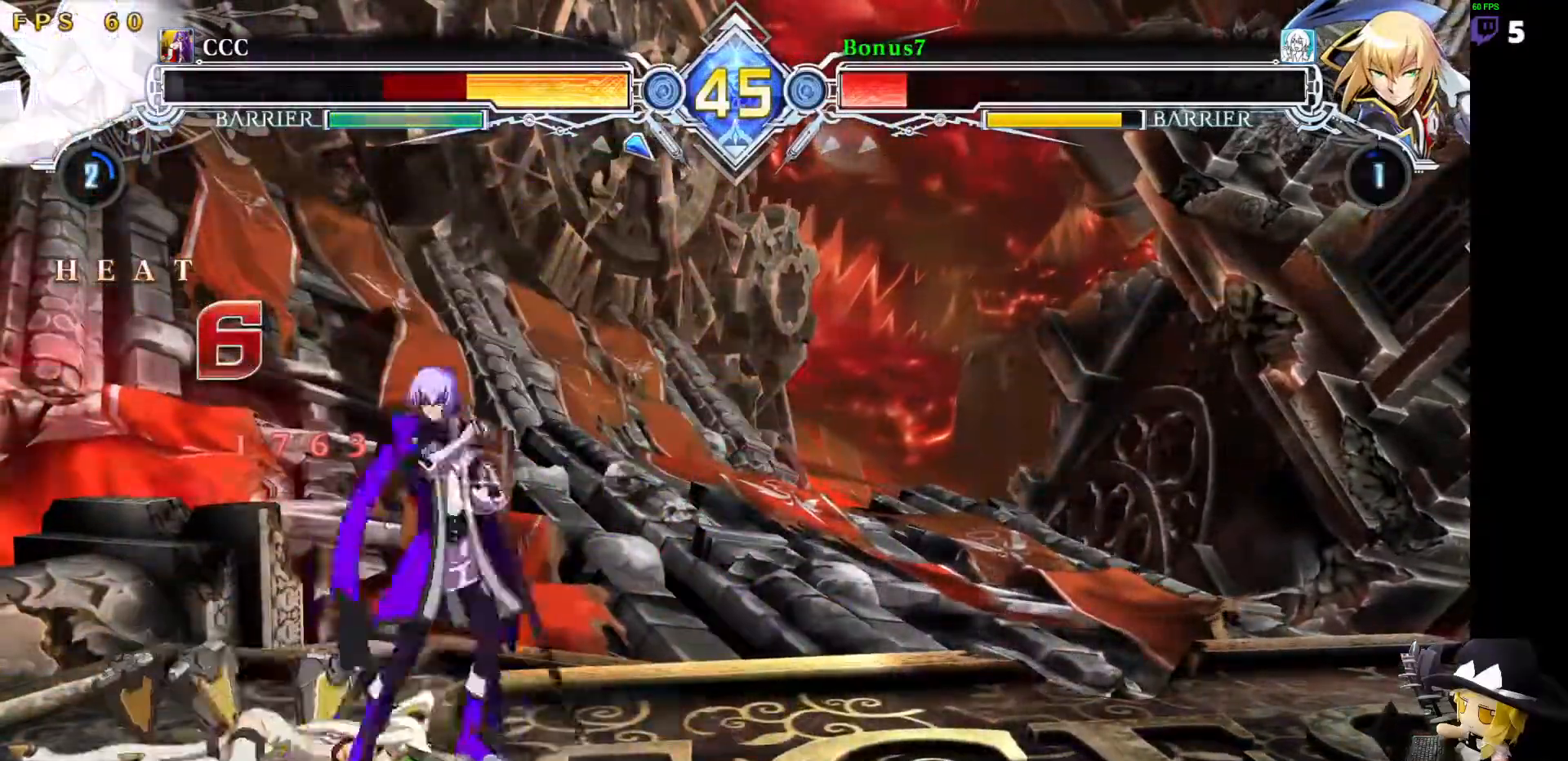
{"dt_ms": 506, "buttons": ["DPAD_LEFT"], "events": [[67, "DPAD_DOWN", "up"], [118, "SQUARE", "up"], [219, "DPAD_LEFT", "down"]]}
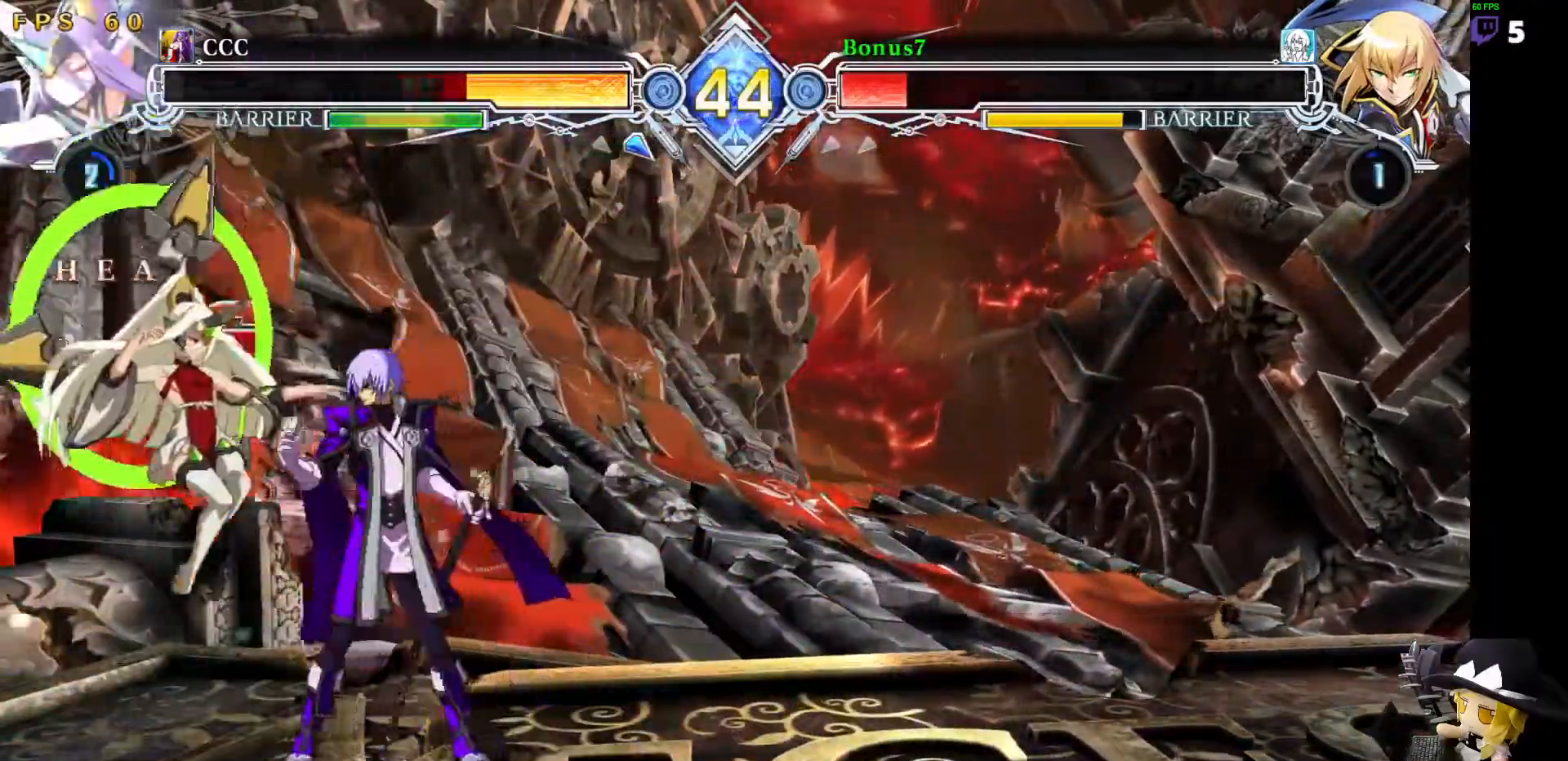
{"dt_ms": 994, "buttons": ["R1", "DPAD_DOWN"]}
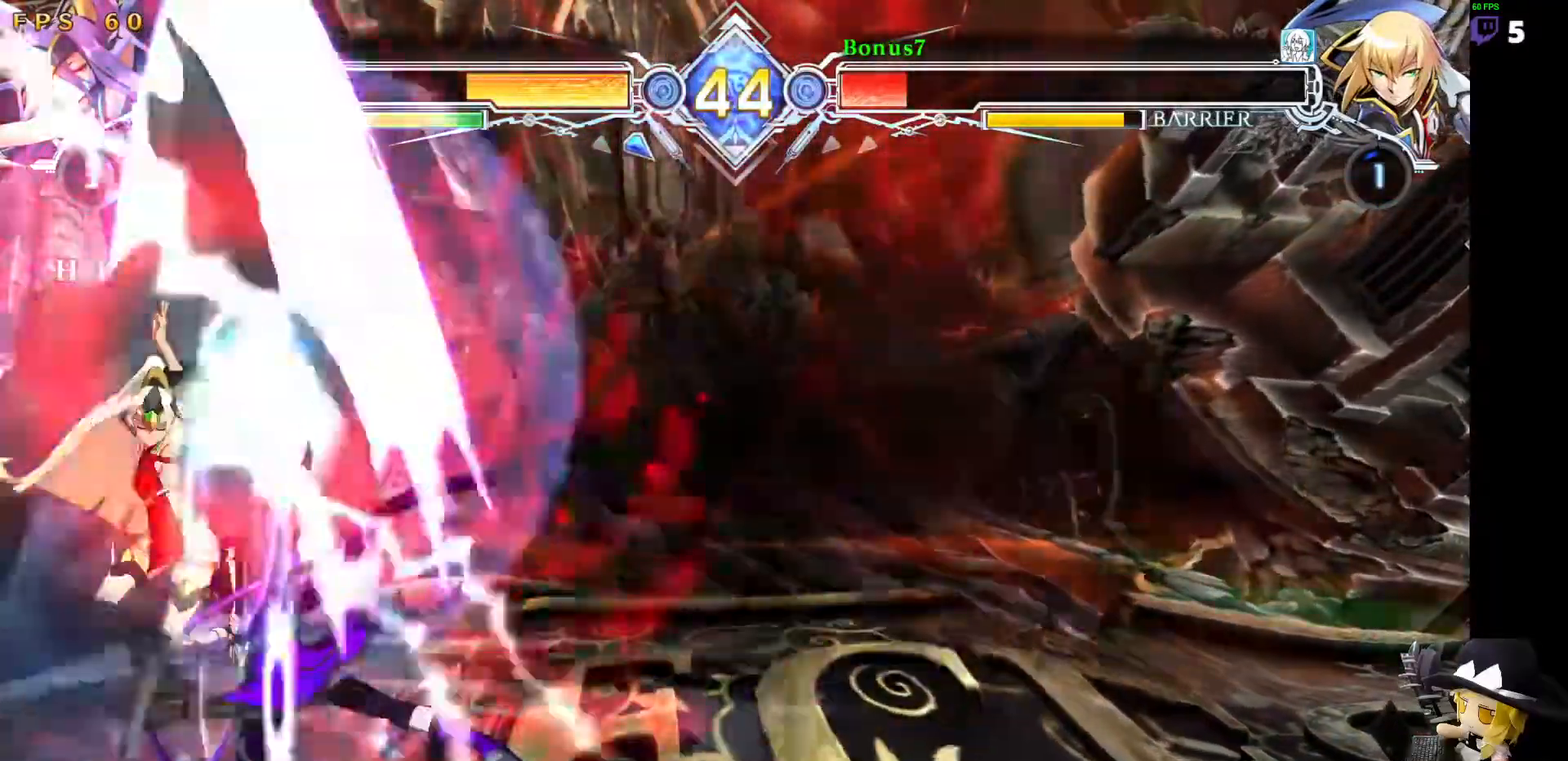
{"dt_ms": 506, "buttons": ["DPAD_RIGHT"], "events": [[68, "R1", "up"], [85, "DPAD_LEFT", "down"], [118, "DPAD_DOWN", "up"], [169, "DPAD_LEFT", "up"], [169, "DPAD_RIGHT", "down"], [236, "R1", "down"], [236, "SQUARE", "down"], [236, "TRIANGLE", "down"], [304, "R1", "up"], [304, "SQUARE", "up"], [304, "TRIANGLE", "up"]]}
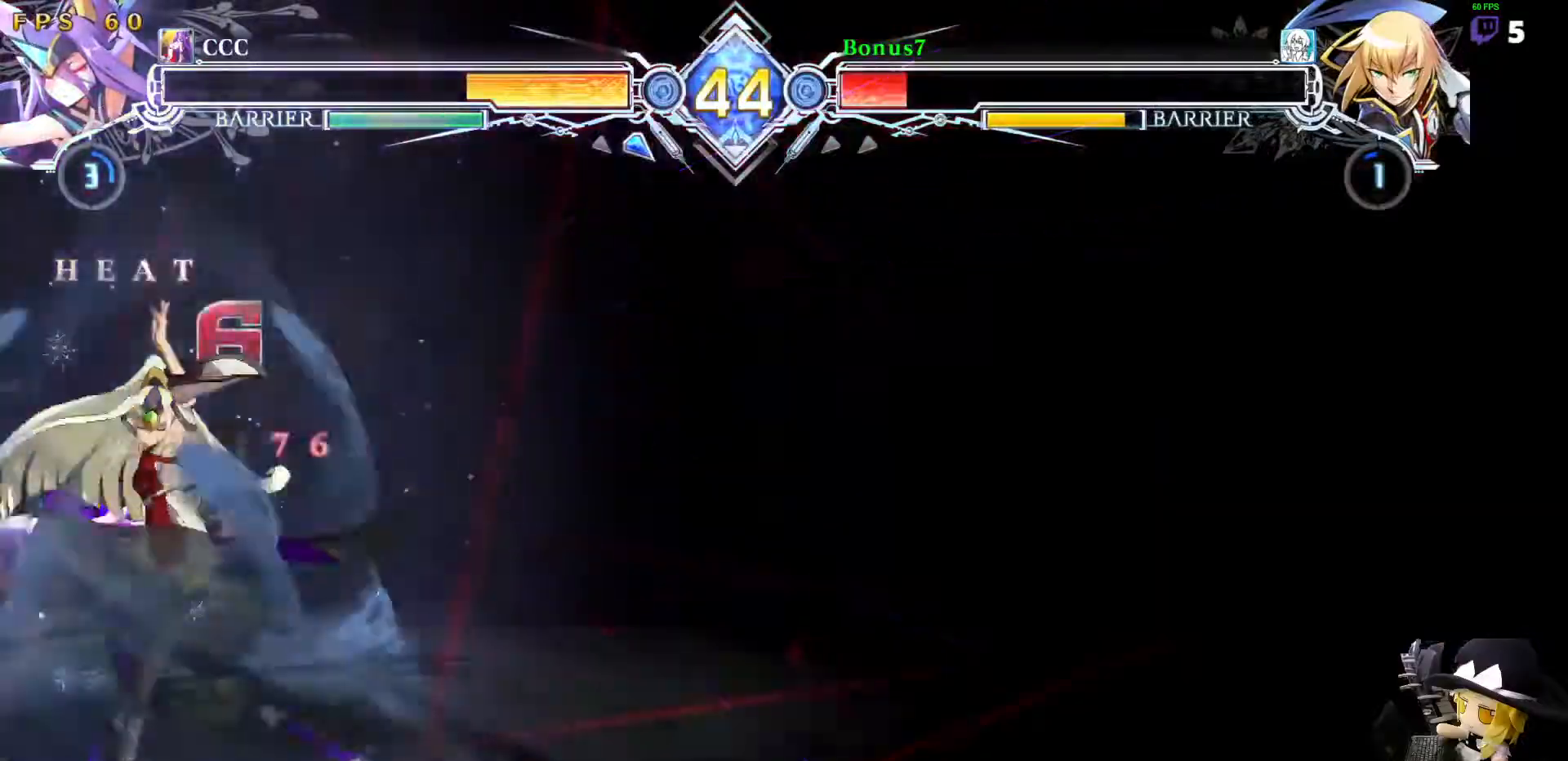
{"dt_ms": 506, "buttons": [], "events": [[51, "DPAD_RIGHT", "up"], [67, "TRIANGLE", "down"], [152, "TRIANGLE", "up"]]}
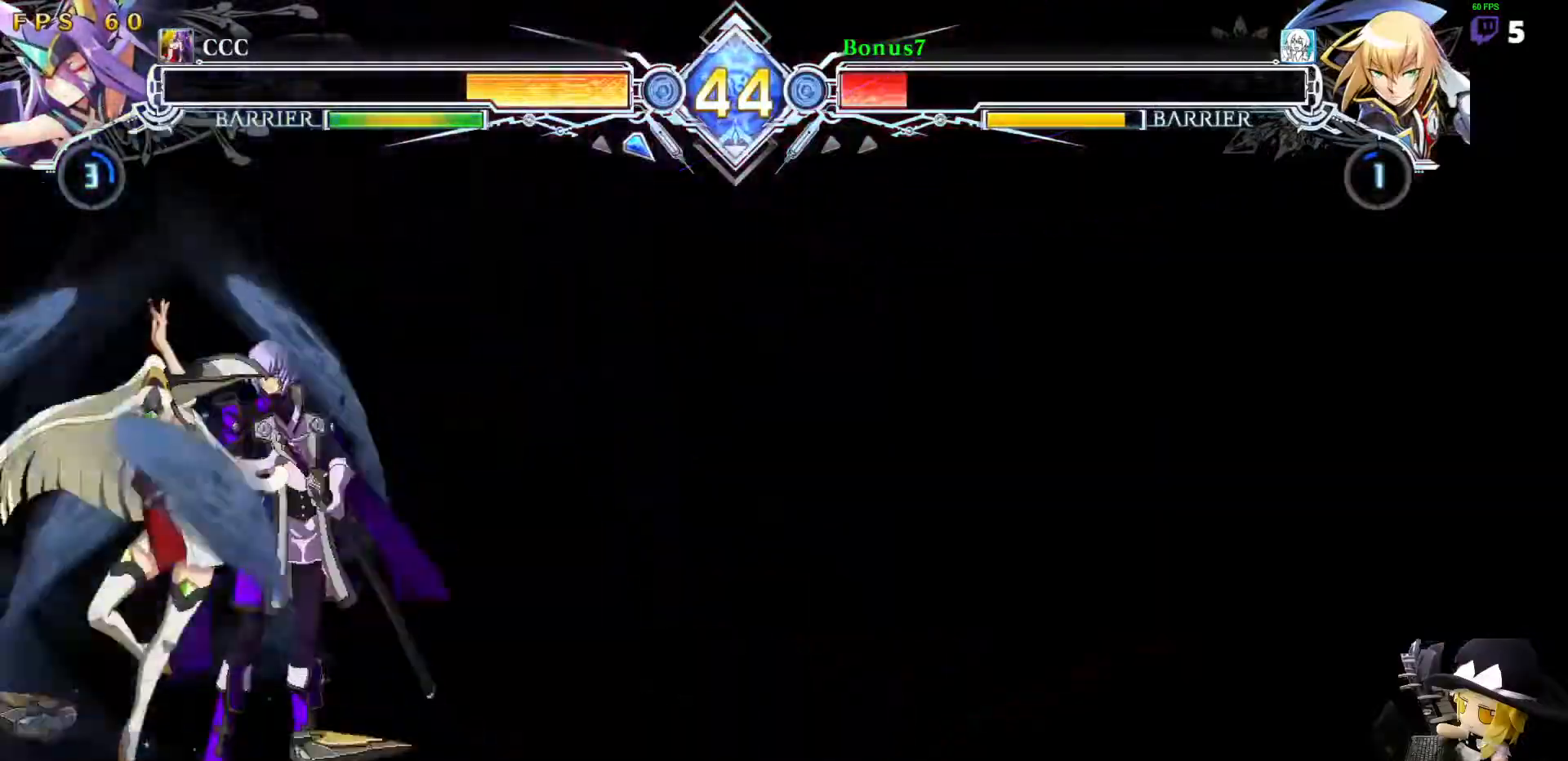
{"dt_ms": 489, "buttons": [], "events": [[33, "TRIANGLE", "down"], [168, "TRIANGLE", "up"]]}
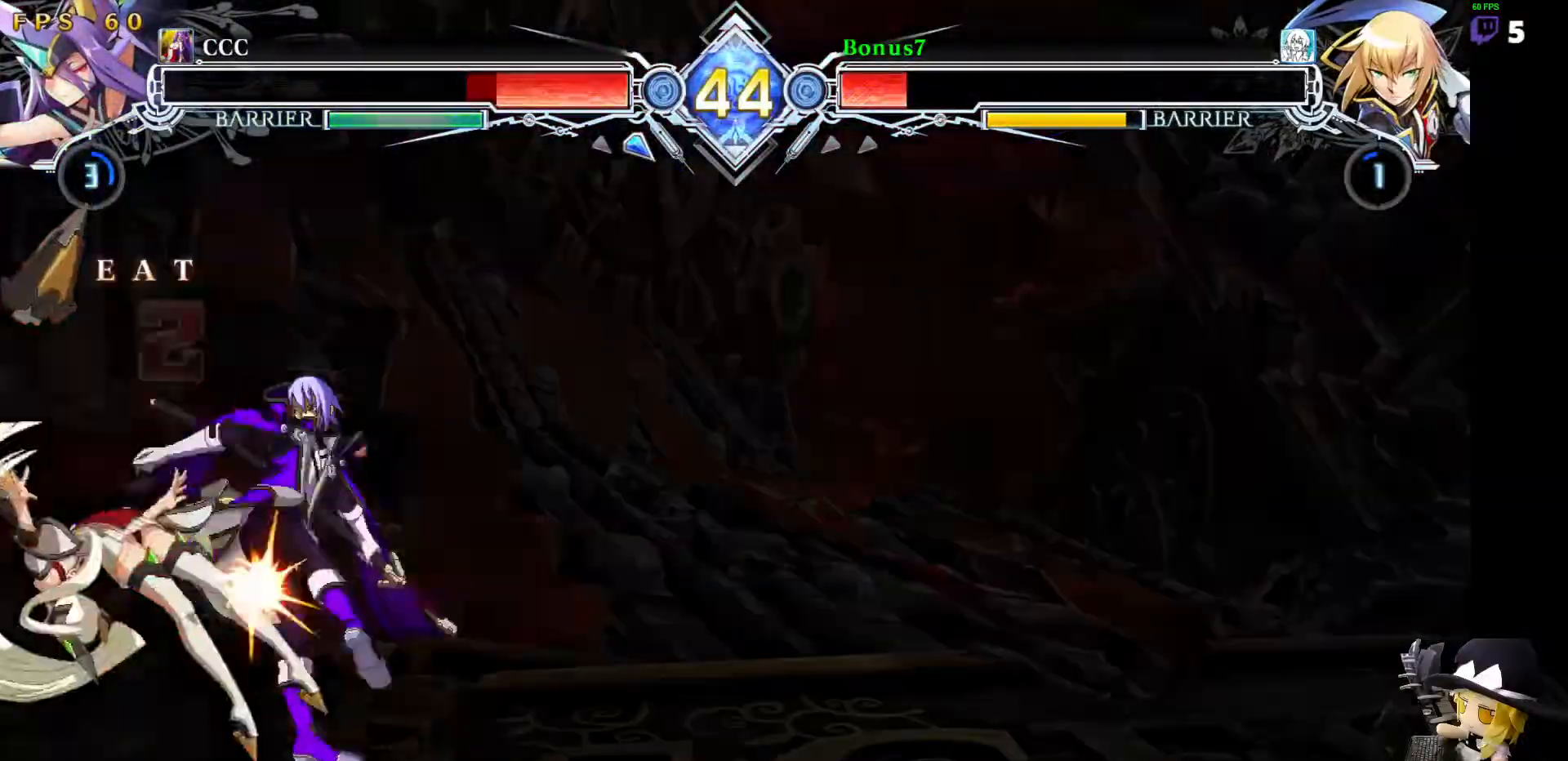
{"dt_ms": 505, "buttons": ["DPAD_LEFT"], "events": [[67, "R1", "down"], [202, "R1", "up"], [252, "DPAD_DOWN", "down"], [252, "DPAD_LEFT", "down"], [387, "R1", "down"], [438, "DPAD_DOWN", "up"], [438, "DPAD_LEFT", "up"], [505, "DPAD_LEFT", "down"], [505, "R1", "up"]]}
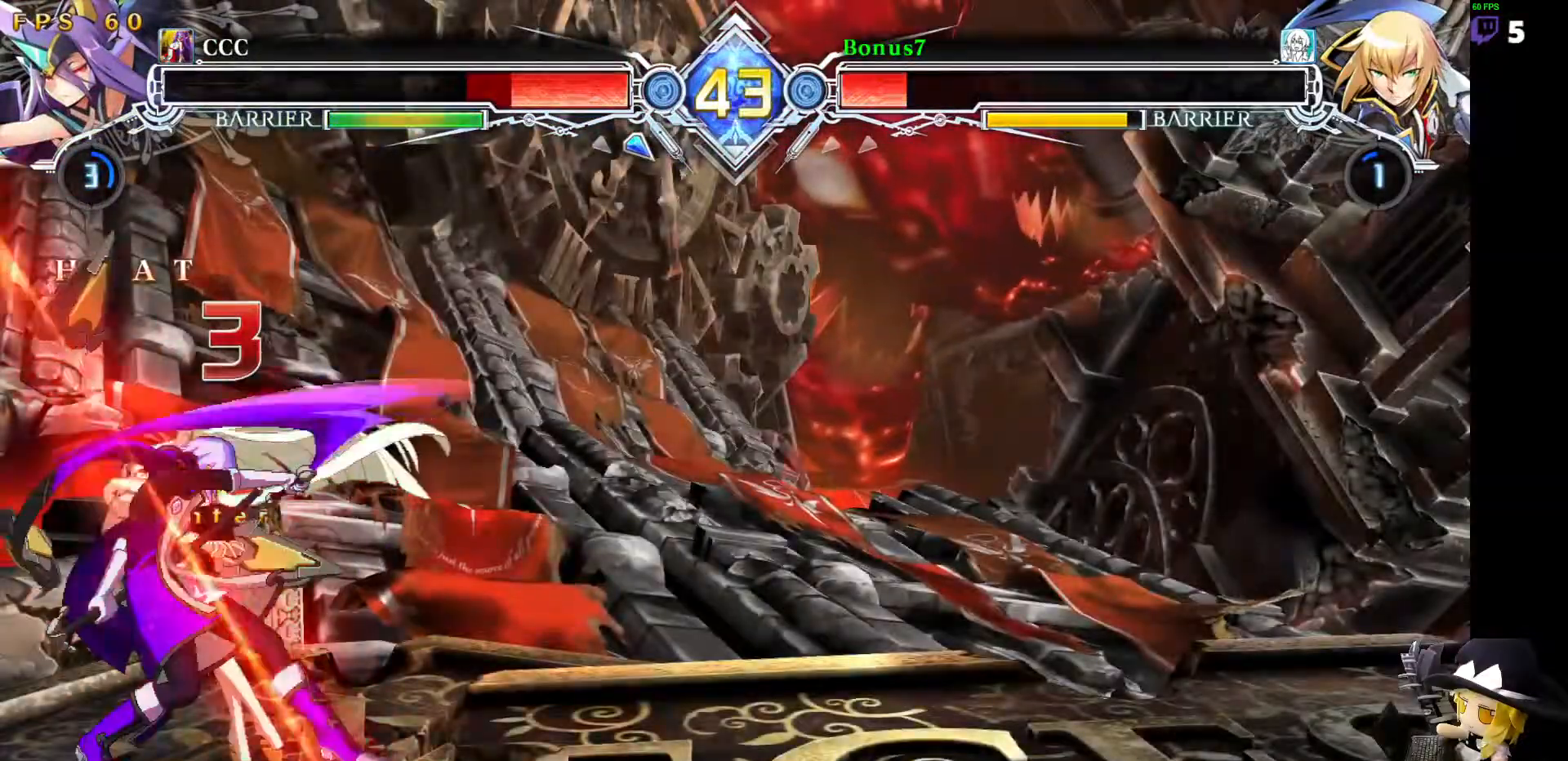
{"dt_ms": 506, "buttons": [], "events": [[85, "DPAD_DOWN", "down"], [169, "DPAD_LEFT", "up"], [186, "DPAD_DOWN", "up"], [253, "DPAD_LEFT", "down"], [270, "CROSS", "down"], [304, "DPAD_LEFT", "up"], [354, "CROSS", "up"]]}
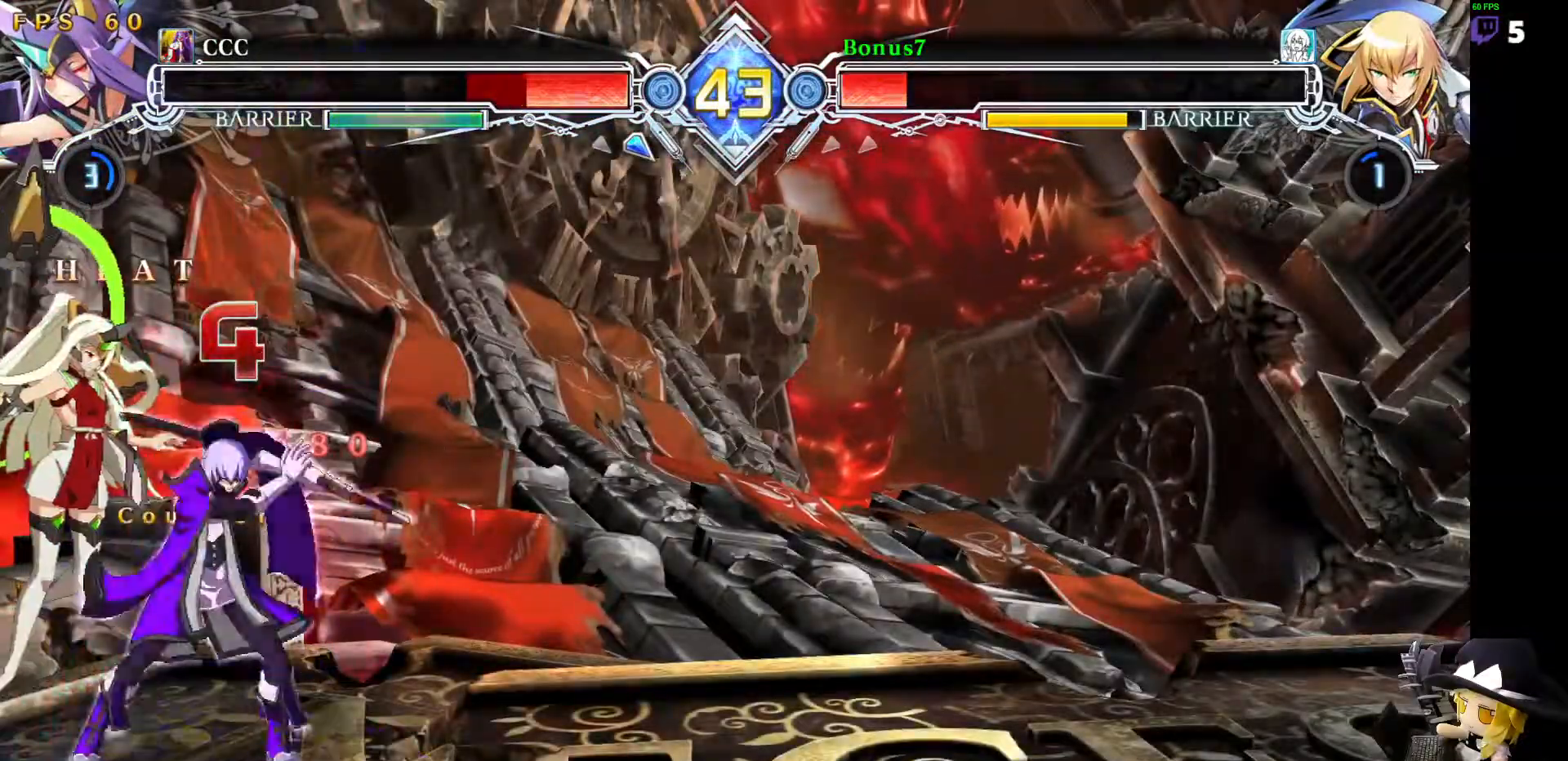
{"dt_ms": 489, "buttons": [], "events": []}
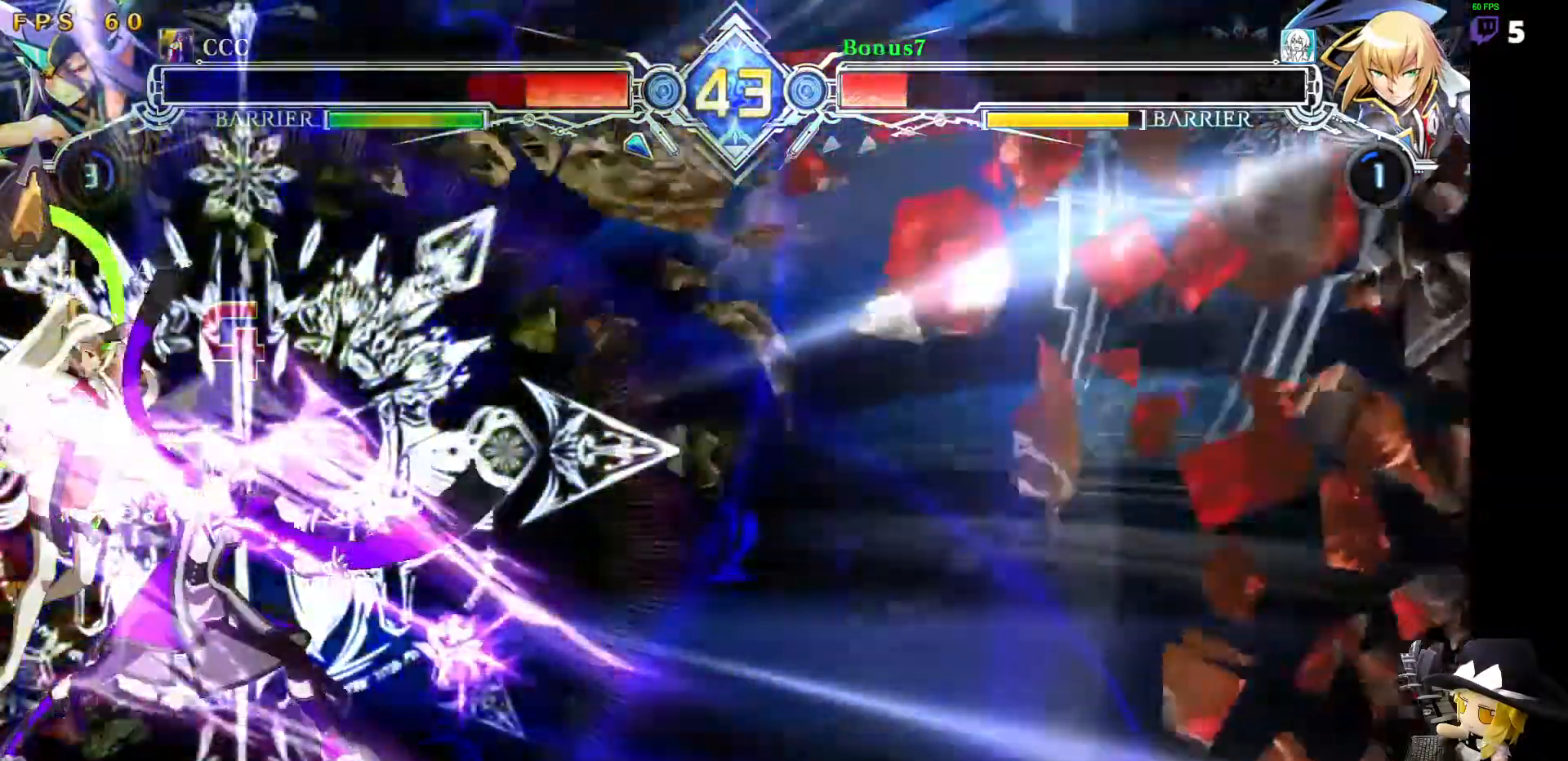
{"dt_ms": 506, "buttons": ["SQUARE", "DPAD_LEFT"], "events": [[236, "DPAD_LEFT", "down"], [236, "R1", "down"], [253, "SQUARE", "down"], [253, "TRIANGLE", "down"], [303, "DPAD_LEFT", "up"], [303, "TRIANGLE", "up"], [320, "R1", "up"], [320, "SQUARE", "up"], [354, "DPAD_LEFT", "down"], [388, "SQUARE", "down"]]}
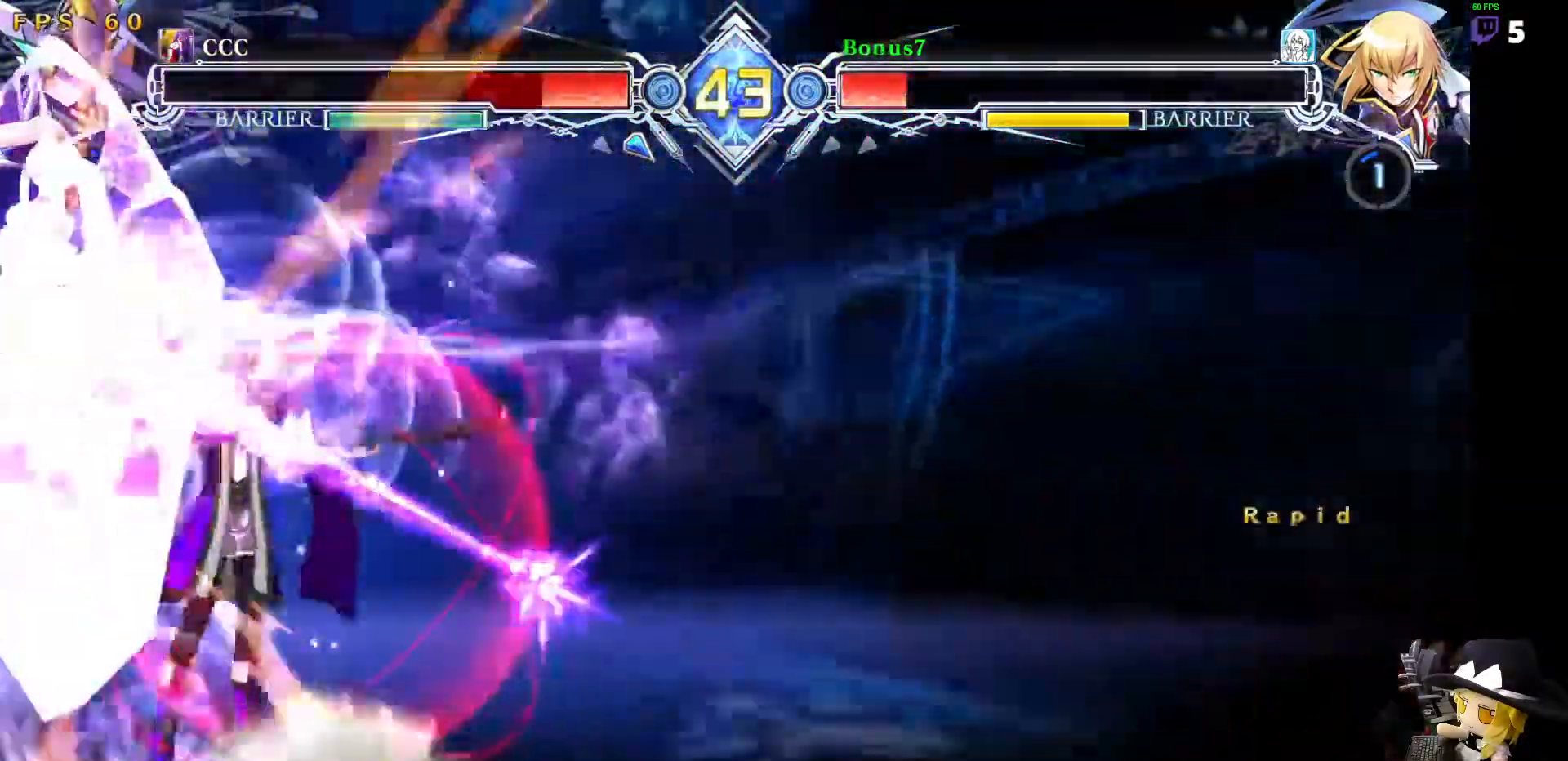
{"dt_ms": 505, "buttons": [], "events": [[16, "SQUARE", "up"], [134, "DPAD_LEFT", "up"]]}
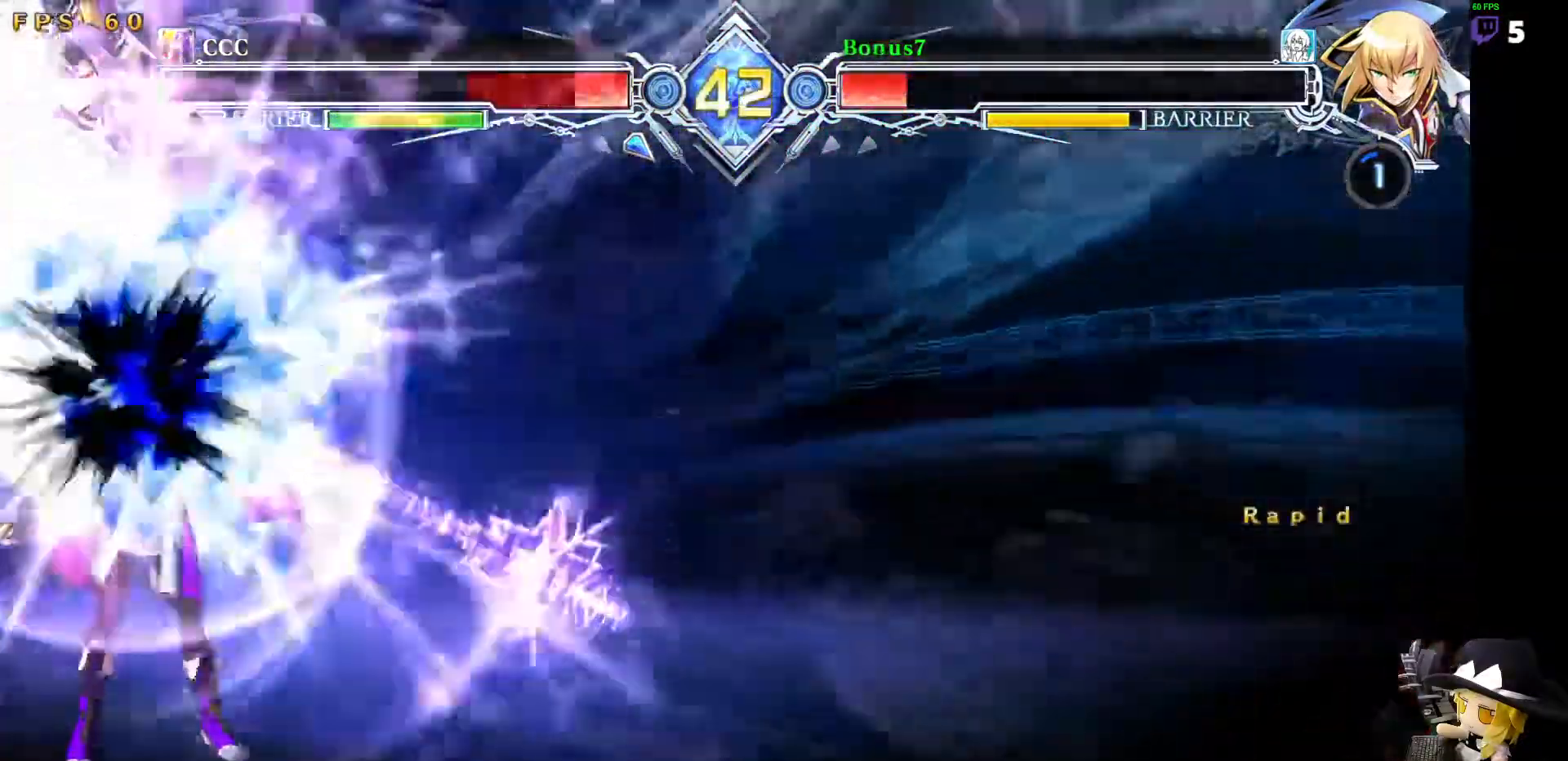
{"dt_ms": 489, "buttons": [], "events": []}
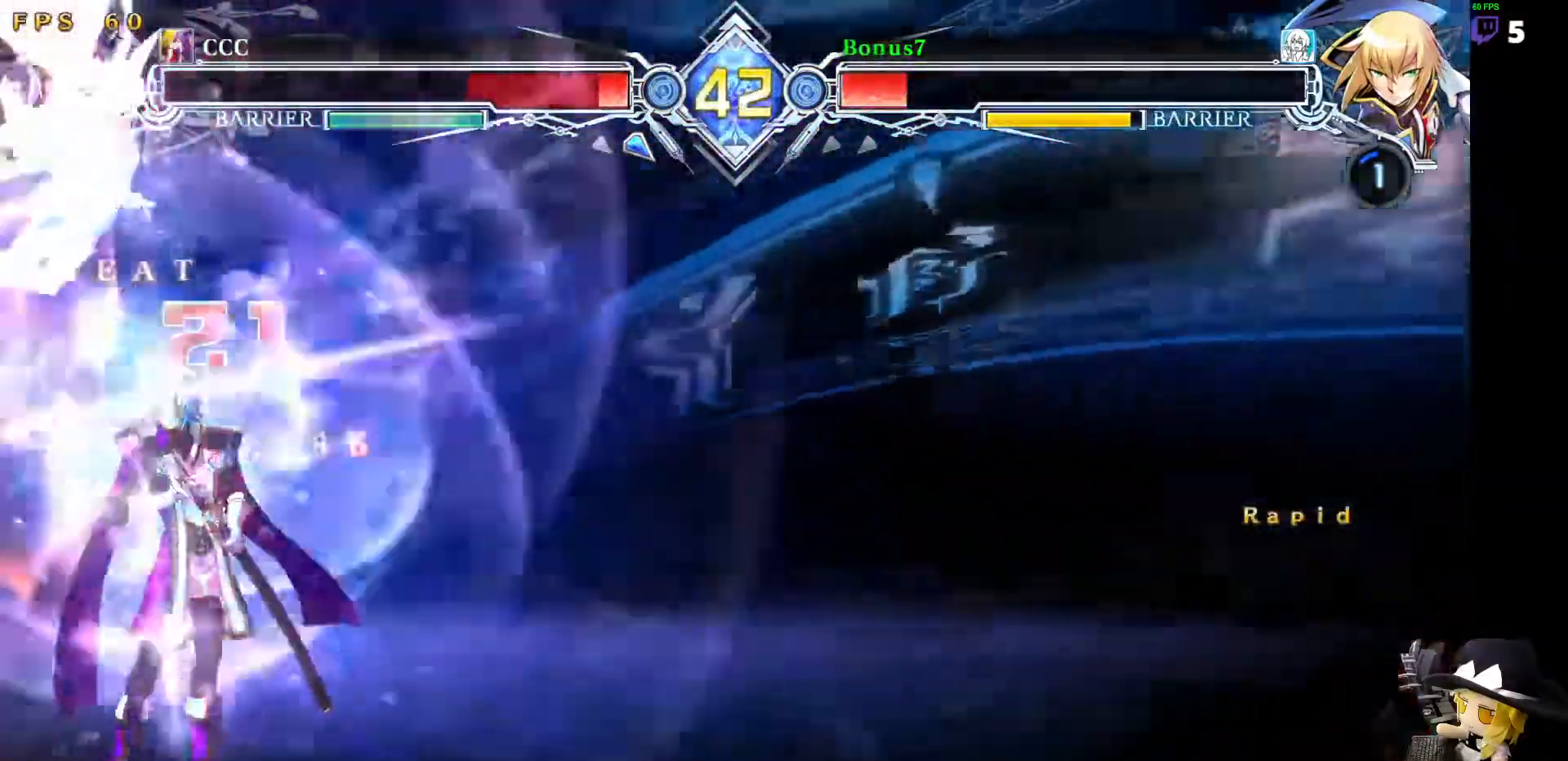
{"dt_ms": 506, "buttons": ["R1"], "events": [[51, "R1", "down"], [152, "R1", "up"], [253, "DPAD_DOWN", "down"], [287, "R1", "down"], [438, "DPAD_DOWN", "up"]]}
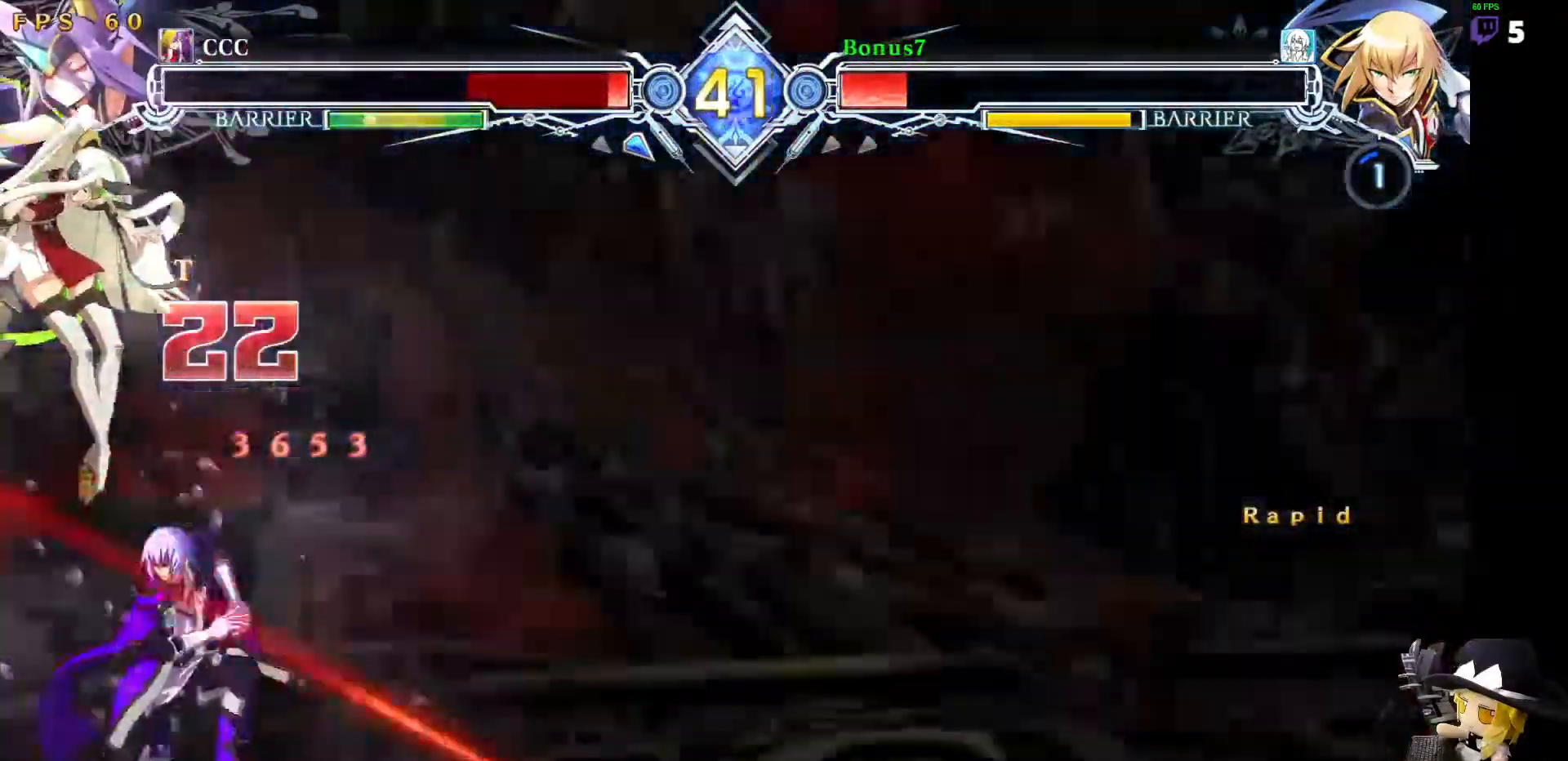
{"dt_ms": 505, "buttons": ["R1"], "events": [[151, "R1", "up"], [185, "DPAD_LEFT", "down"], [269, "DPAD_UP", "down"], [337, "DPAD_LEFT", "up"], [371, "DPAD_UP", "up"], [438, "R1", "down"]]}
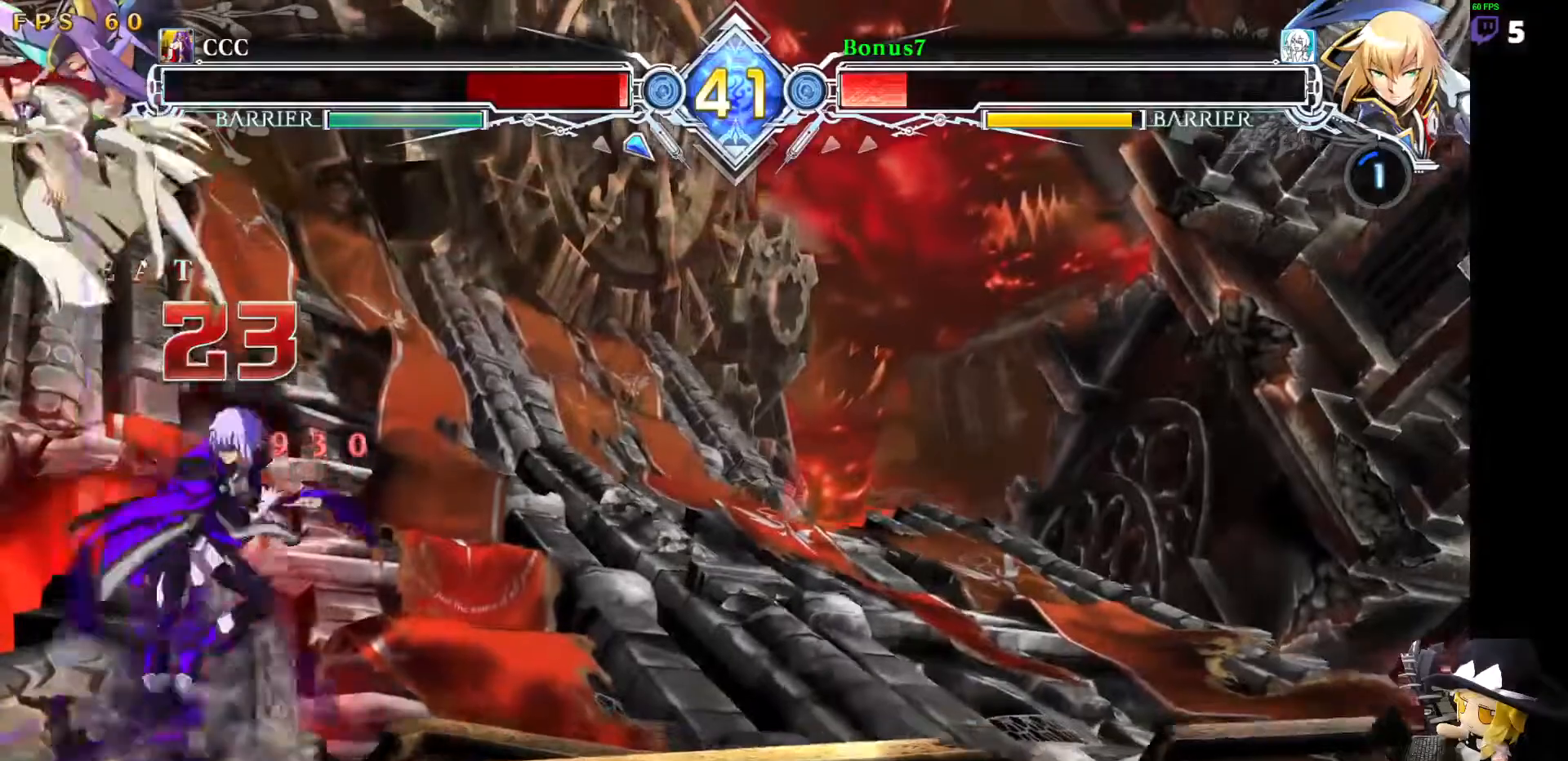
{"dt_ms": 489, "buttons": [], "events": [[68, "R1", "up"], [118, "DPAD_DOWN", "down"], [186, "R1", "down"], [236, "DPAD_DOWN", "up"], [422, "R1", "up"]]}
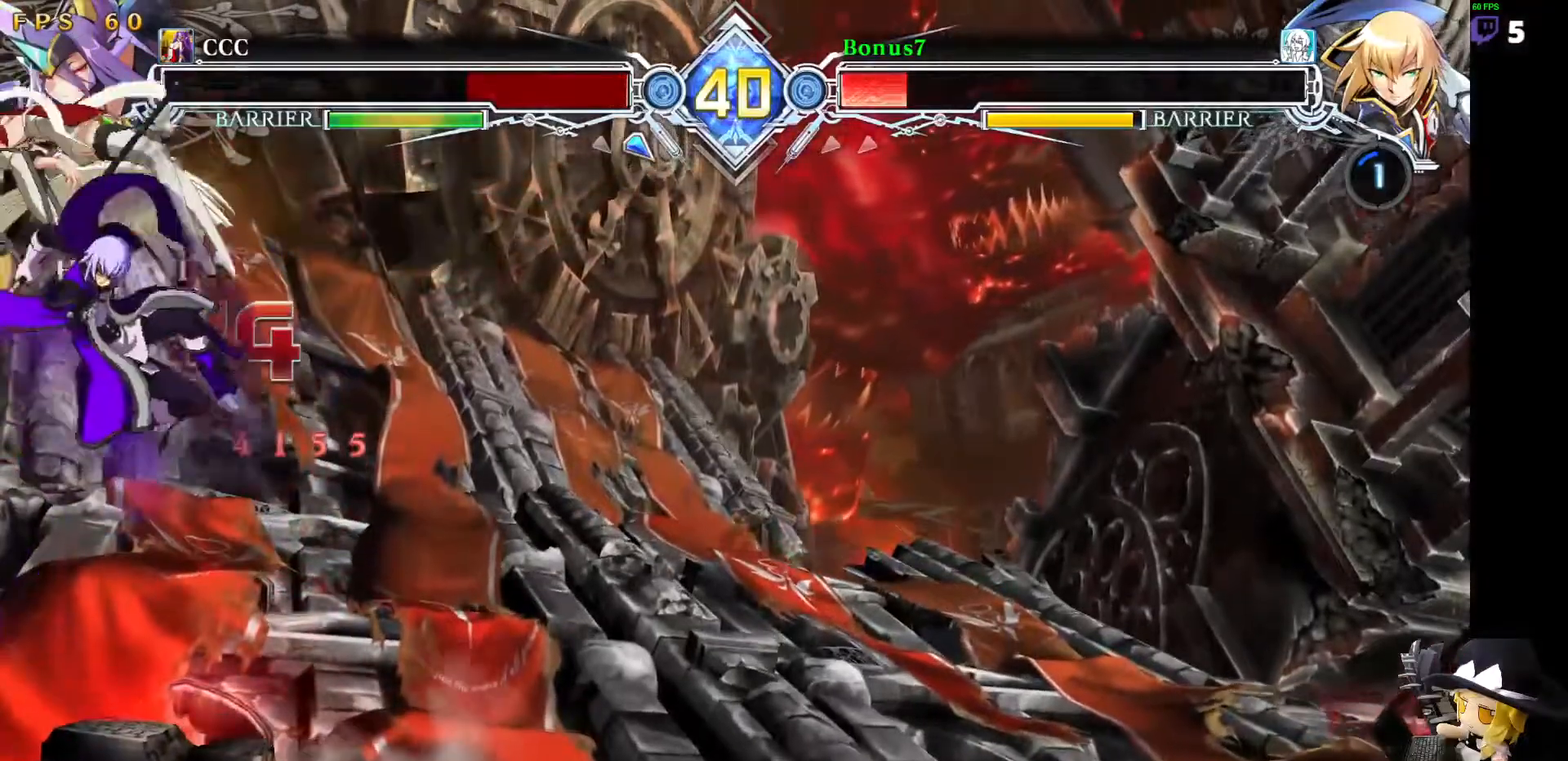
{"dt_ms": 506, "buttons": [], "events": [[17, "DPAD_LEFT", "down"], [101, "DPAD_UP", "down"], [186, "DPAD_LEFT", "up"], [203, "DPAD_UP", "up"], [203, "R1", "down"], [304, "R1", "up"]]}
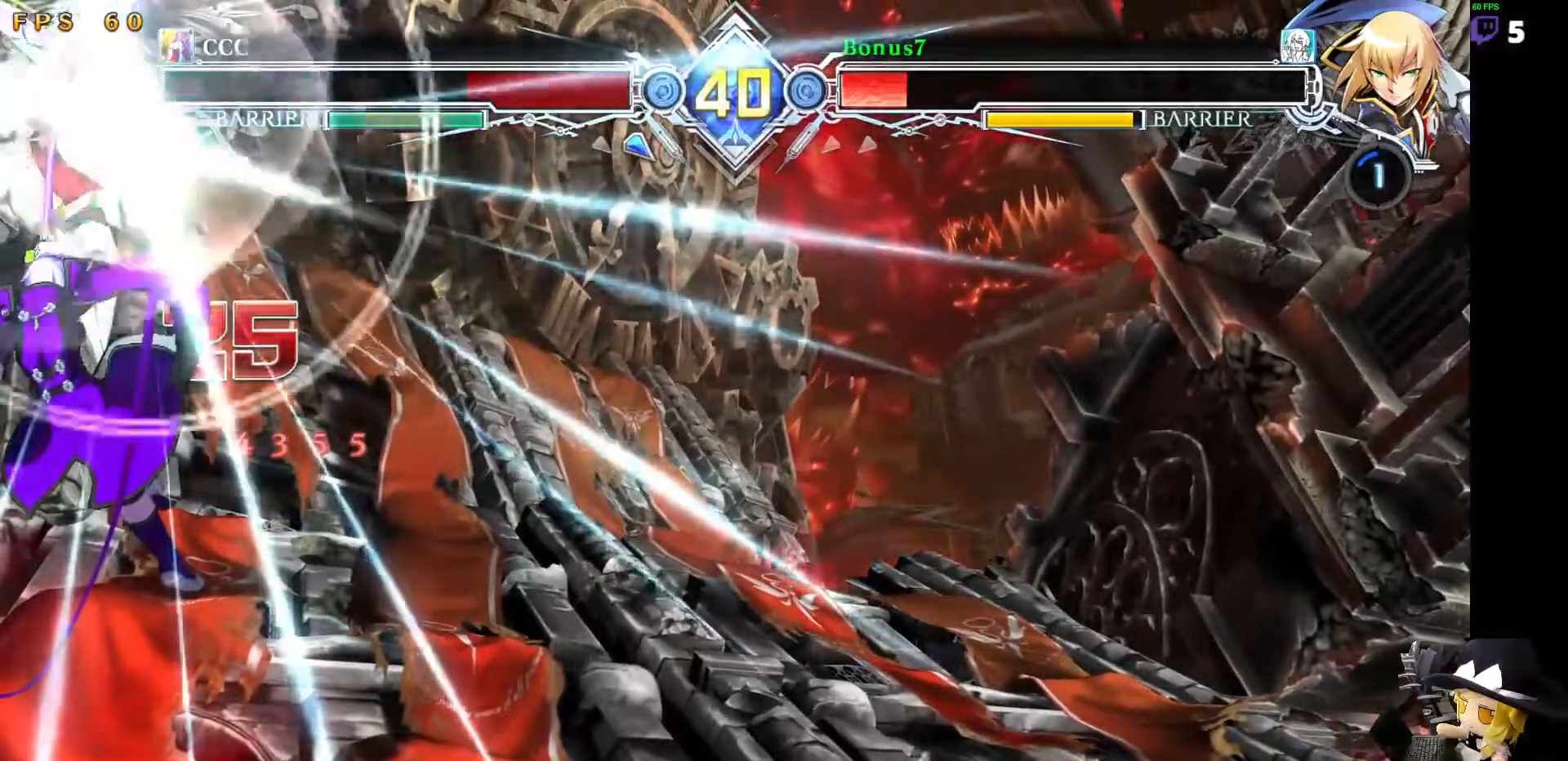
{"dt_ms": 506, "buttons": [], "events": []}